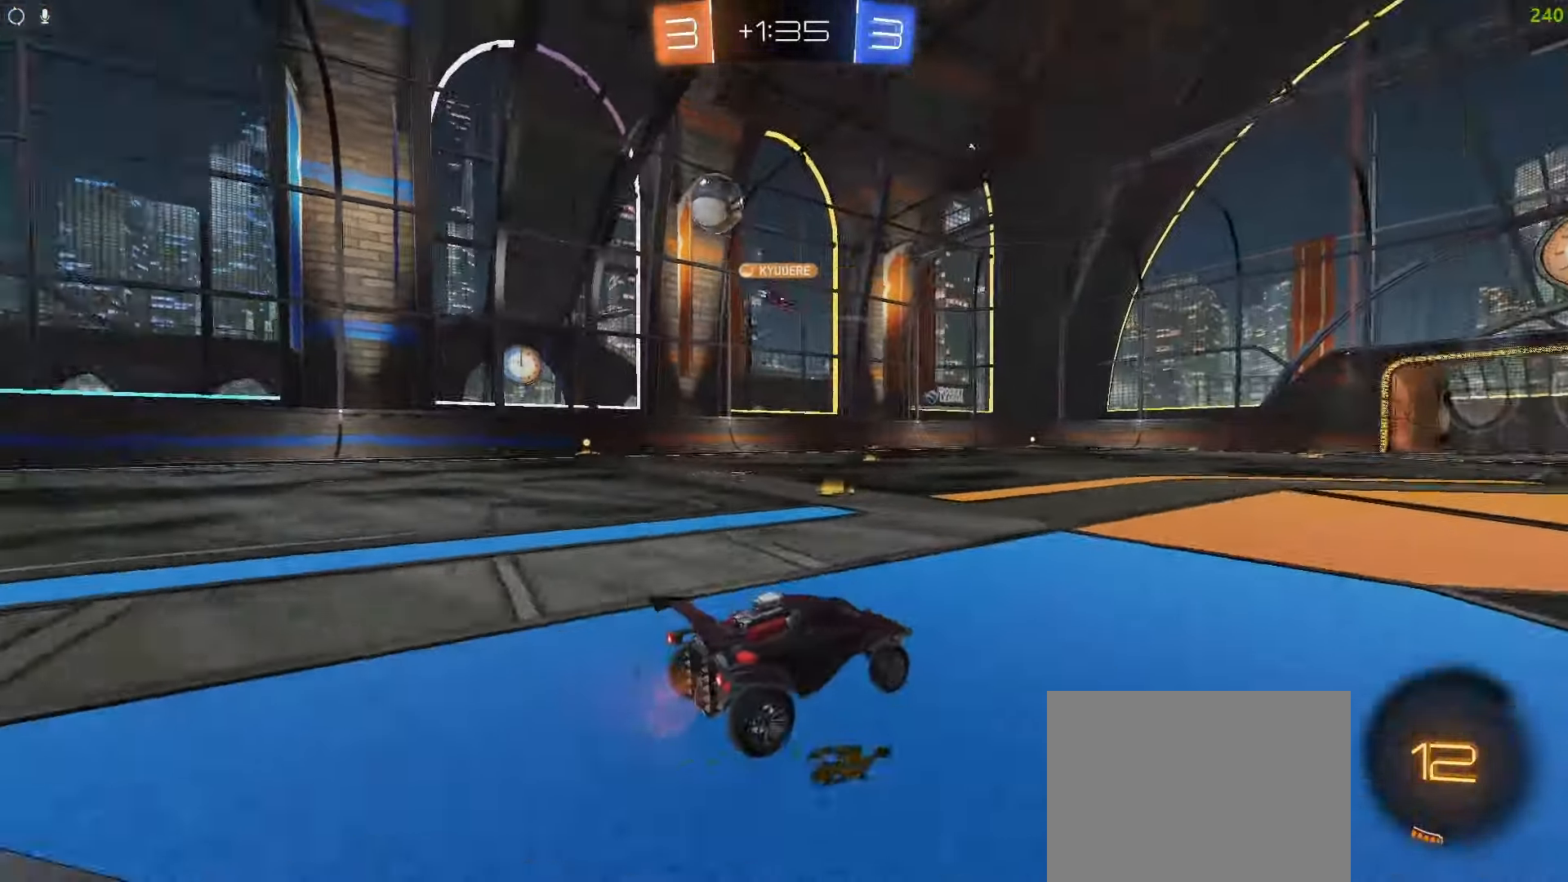
Gameplay with a controller (PlayStation layout); each line is a JSON object with the inputs held at the frame after it (dt_ms = milliseconds from this image to that frame). "events" lists button and stick changes between this image and that frame as [ms after this image, input, new state], when the widget could be followed in between.
{"dt_ms": 500, "buttons": ["R2"], "left_stick": "up", "right_stick": "center", "events": [[17, "L1", "up"]]}
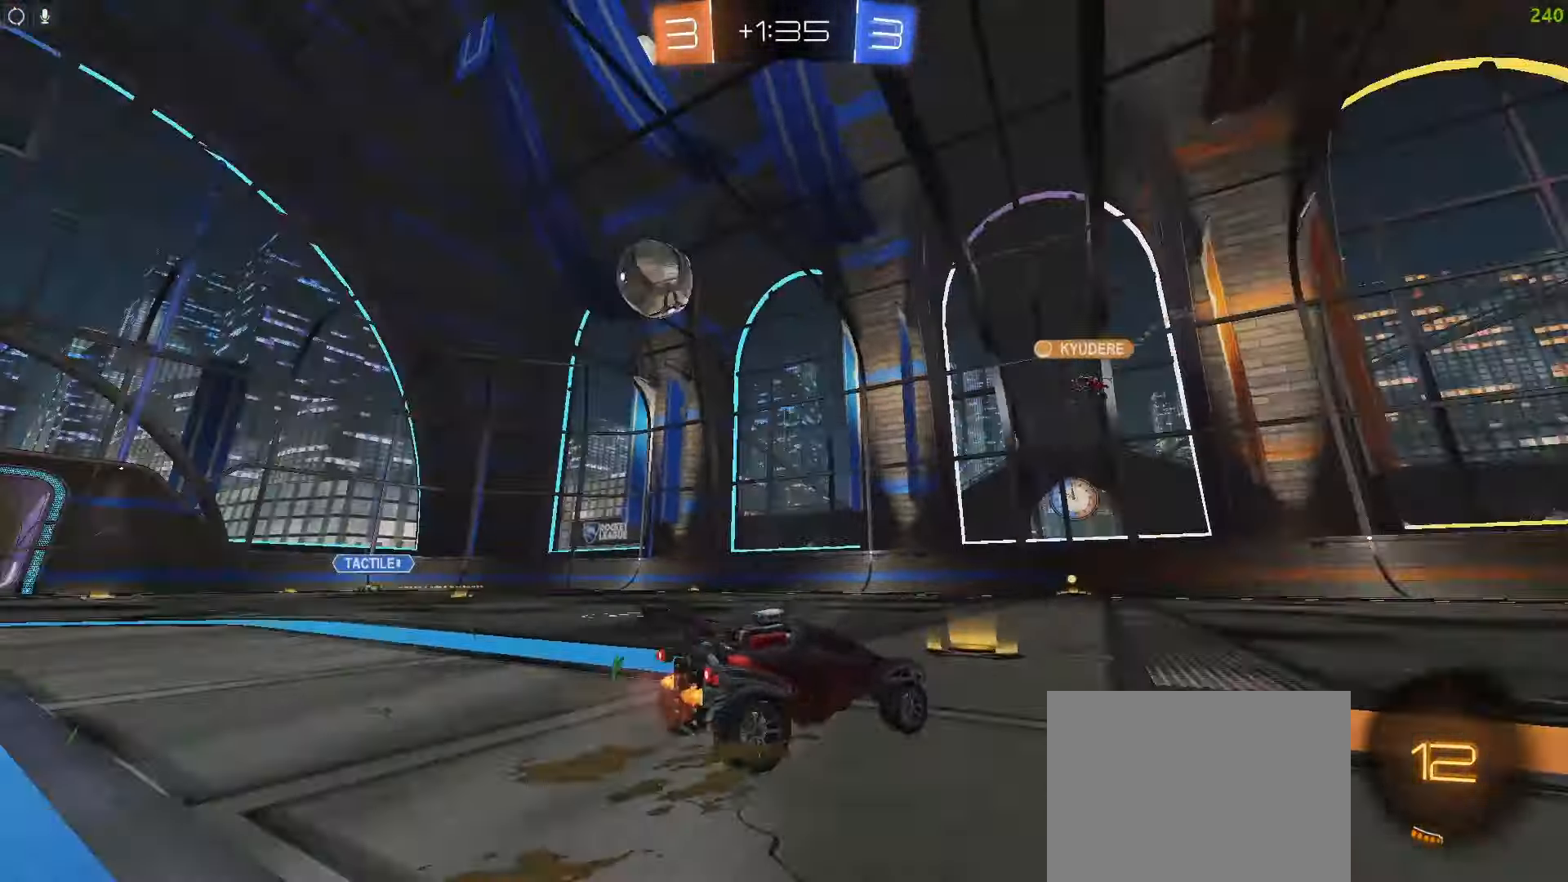
{"dt_ms": 1000, "buttons": ["R2"], "left_stick": "right", "right_stick": "center"}
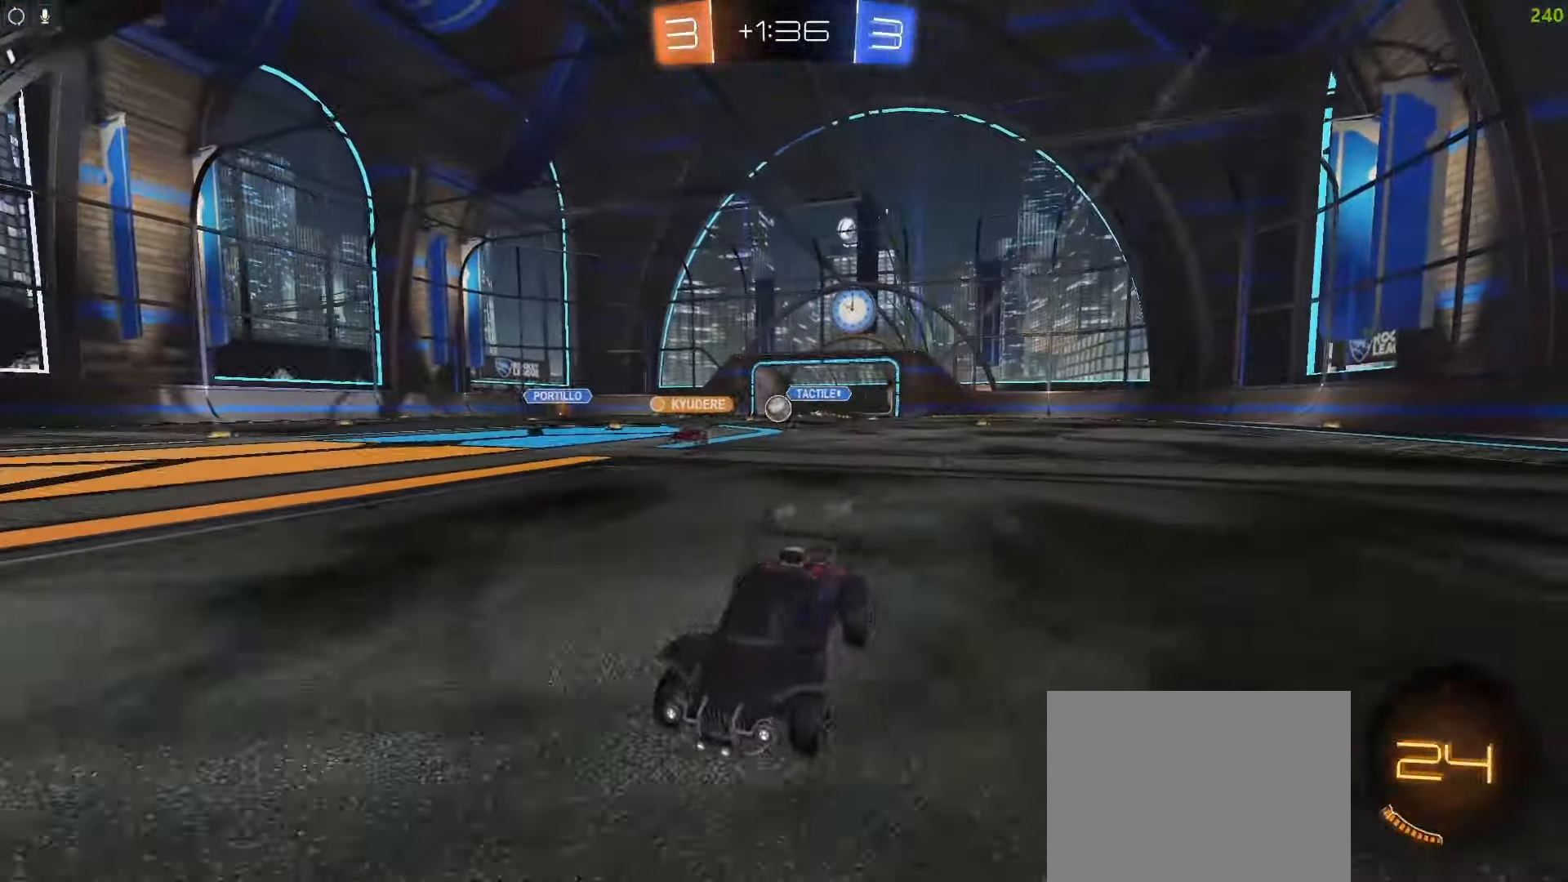
{"dt_ms": 500, "buttons": ["R2"], "left_stick": "center", "right_stick": "center", "events": [[233, "left_stick", "center"]]}
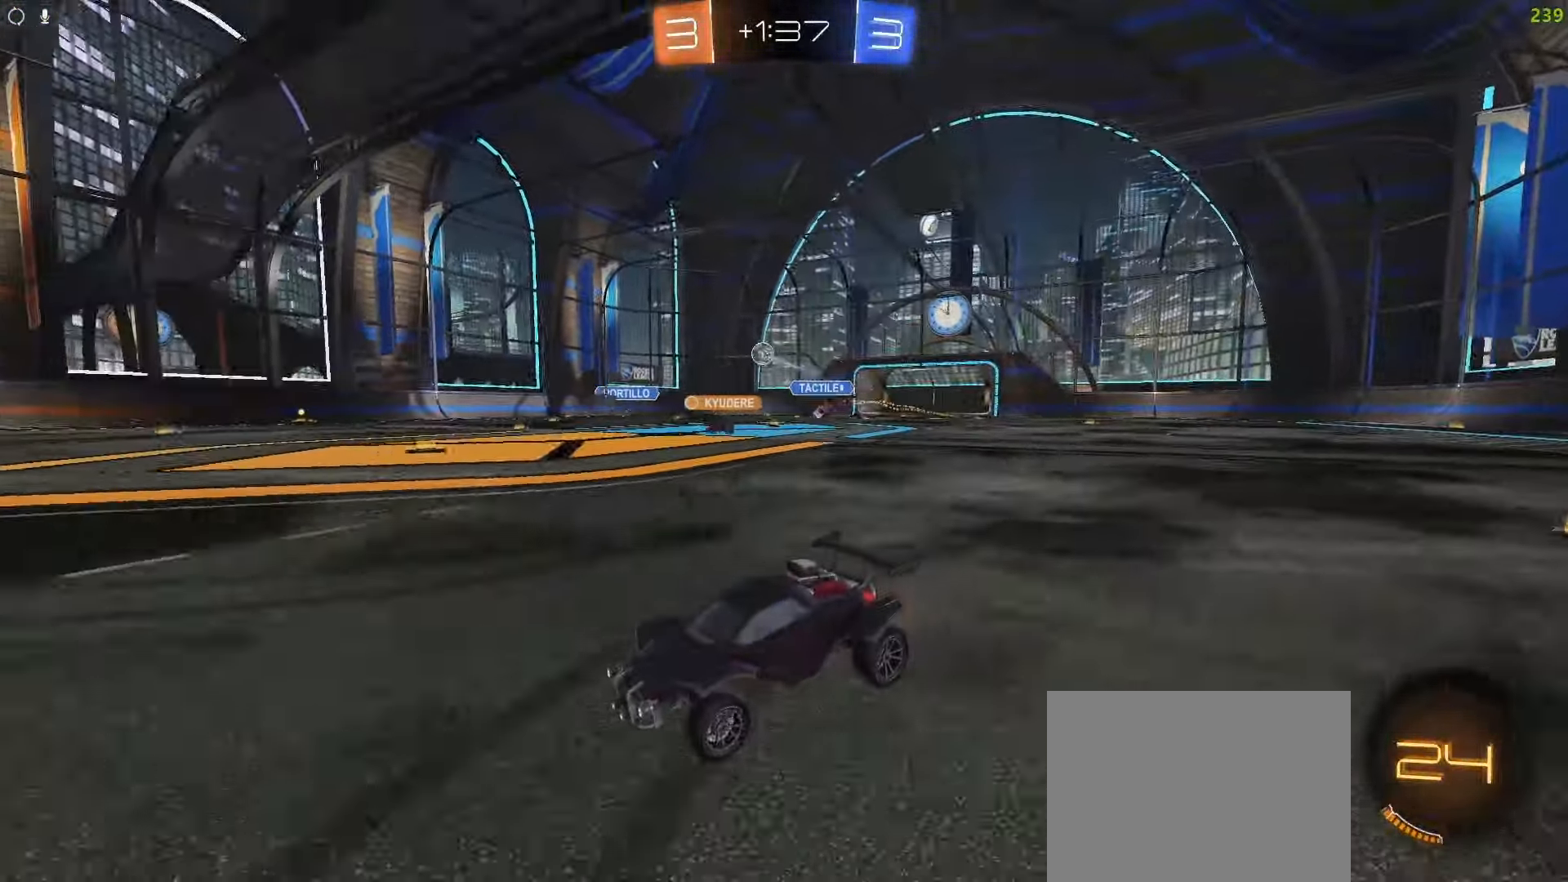
{"dt_ms": 500, "buttons": ["R2"], "left_stick": "center", "right_stick": "center", "events": [[217, "TRIANGLE", "down"], [333, "TRIANGLE", "up"]]}
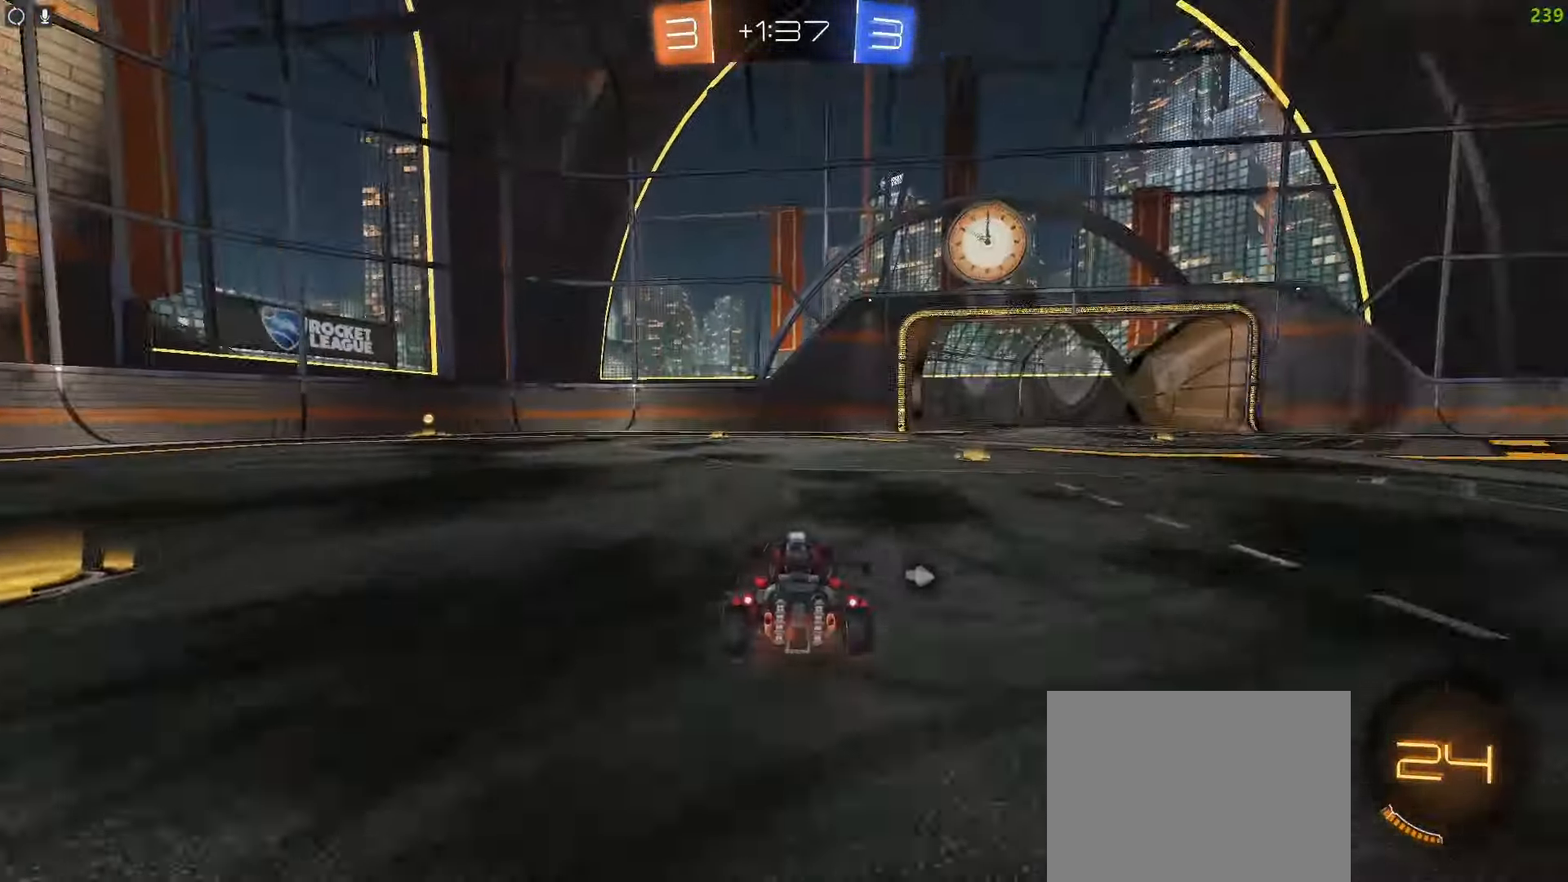
{"dt_ms": 500, "buttons": ["R2"], "left_stick": "right", "right_stick": "center", "events": [[350, "left_stick", "right"], [400, "L1", "down"], [400, "TRIANGLE", "down"], [500, "L1", "up"], [500, "TRIANGLE", "up"]]}
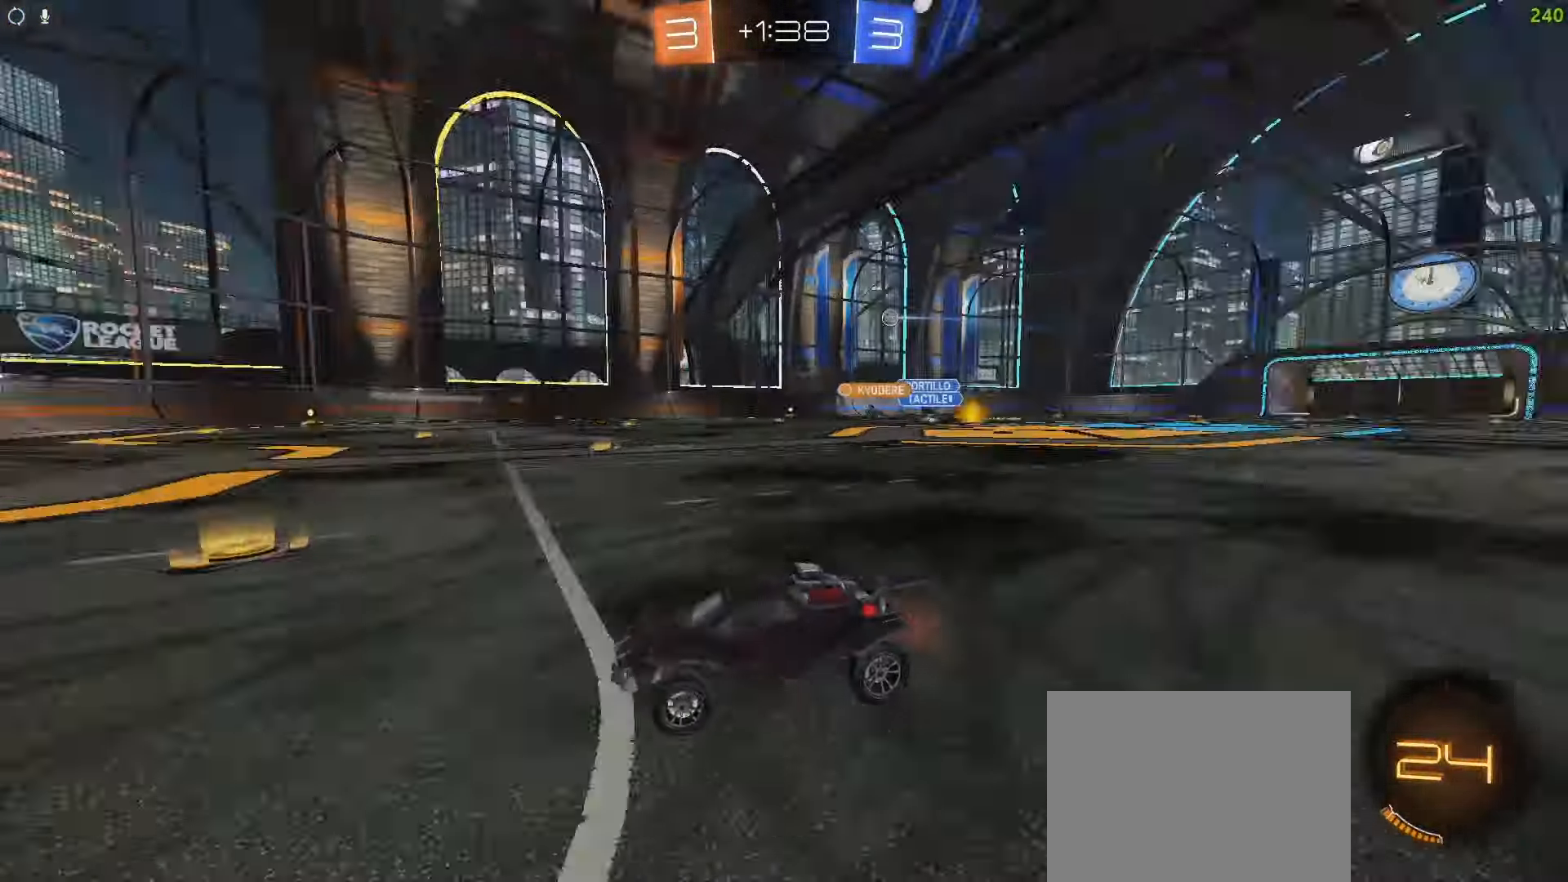
{"dt_ms": 500, "buttons": ["R2"], "left_stick": "right", "right_stick": "center", "events": [[33, "R2", "up"], [100, "R2", "down"]]}
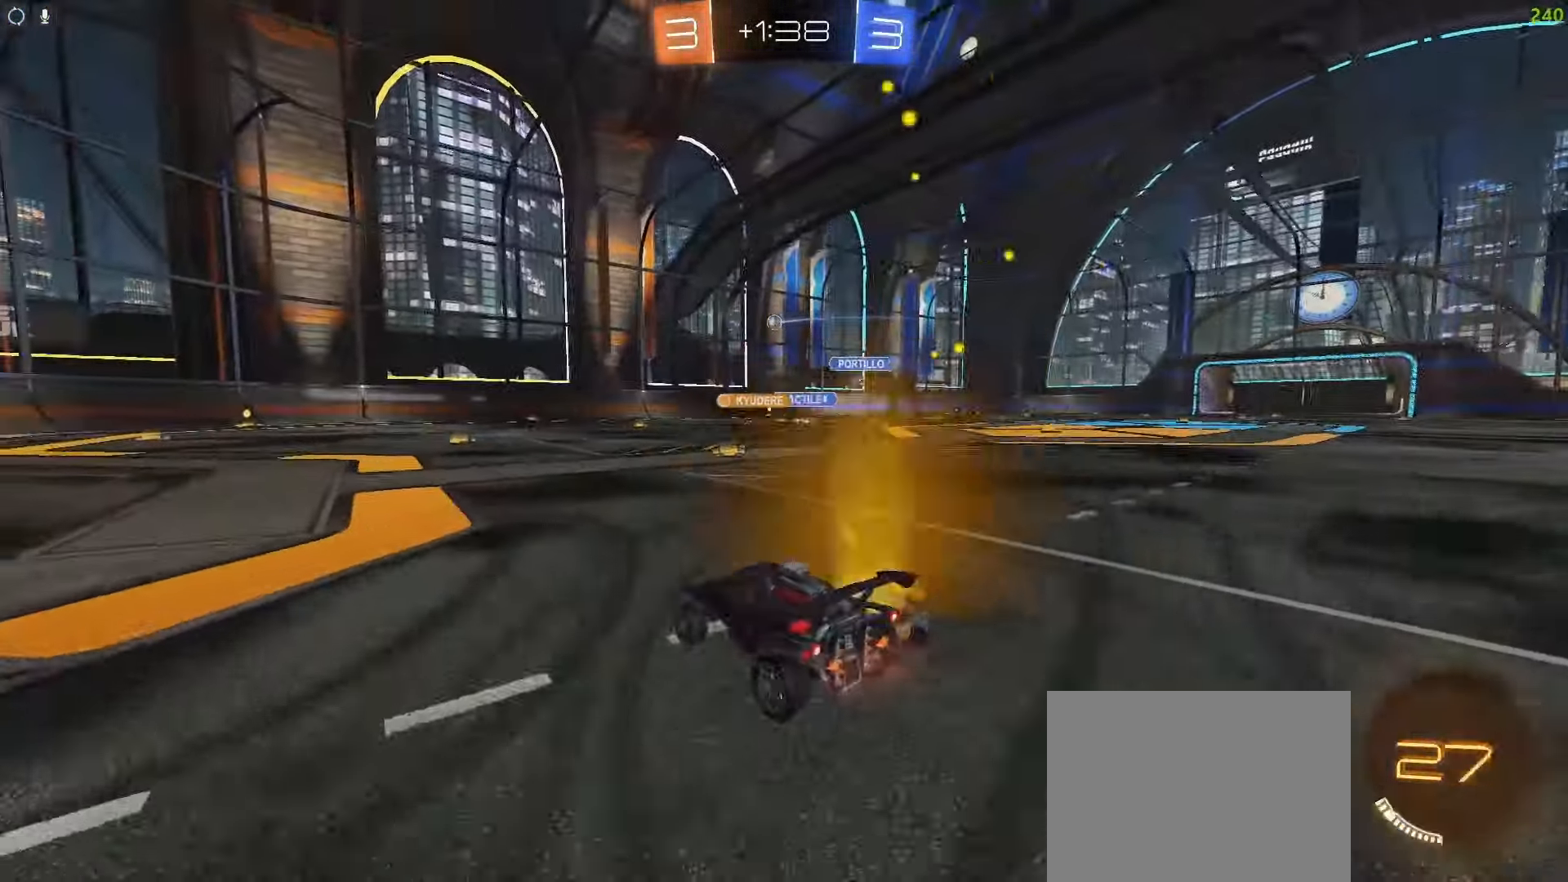
{"dt_ms": 500, "buttons": ["L1", "R2"], "left_stick": "right", "right_stick": "center", "events": [[67, "R2", "up"], [67, "left_stick", "left"], [167, "left_stick", "up-right"], [250, "left_stick", "left"], [450, "R2", "down"], [483, "L1", "down"], [500, "left_stick", "right"]]}
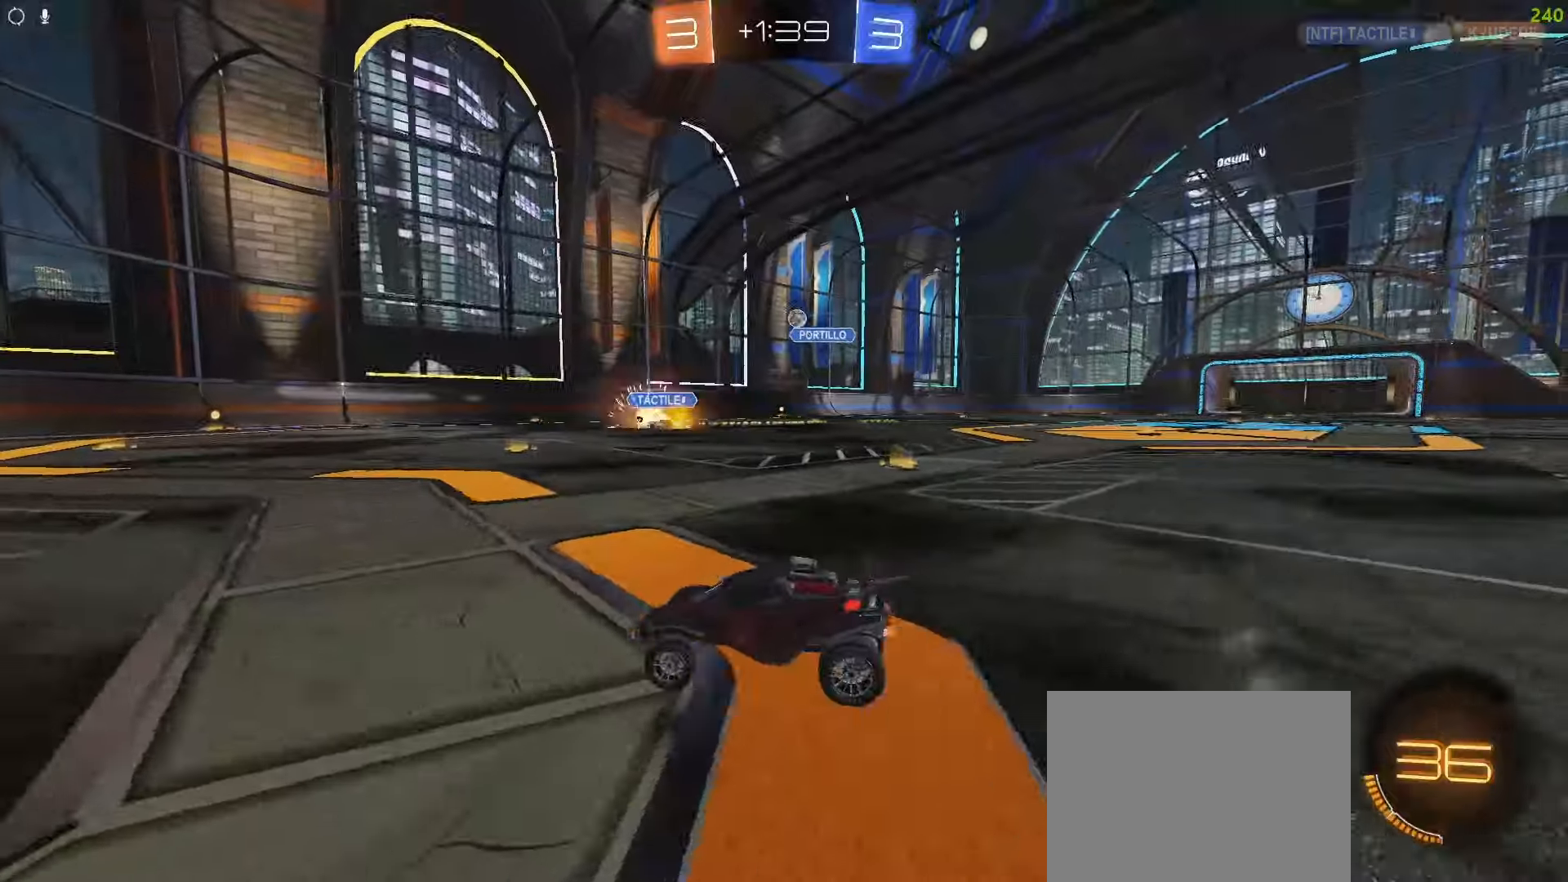
{"dt_ms": 500, "buttons": ["R2"], "left_stick": "right", "right_stick": "center", "events": [[83, "L1", "up"]]}
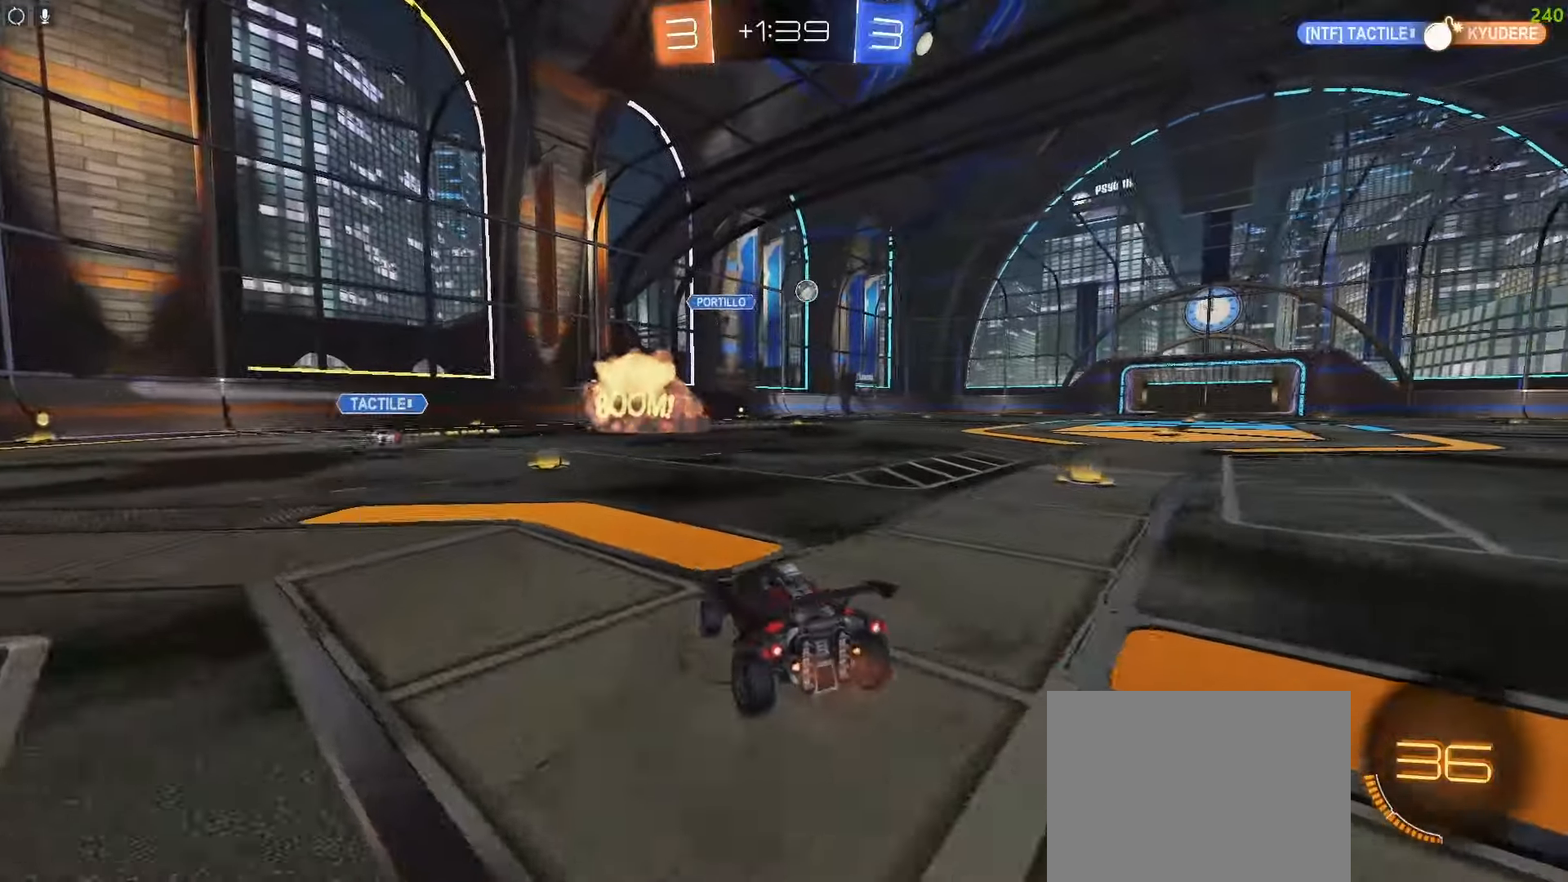
{"dt_ms": 500, "buttons": ["CIRCLE", "R2"], "left_stick": "right", "right_stick": "center", "events": [[17, "L1", "down"], [133, "L1", "up"], [267, "CIRCLE", "down"]]}
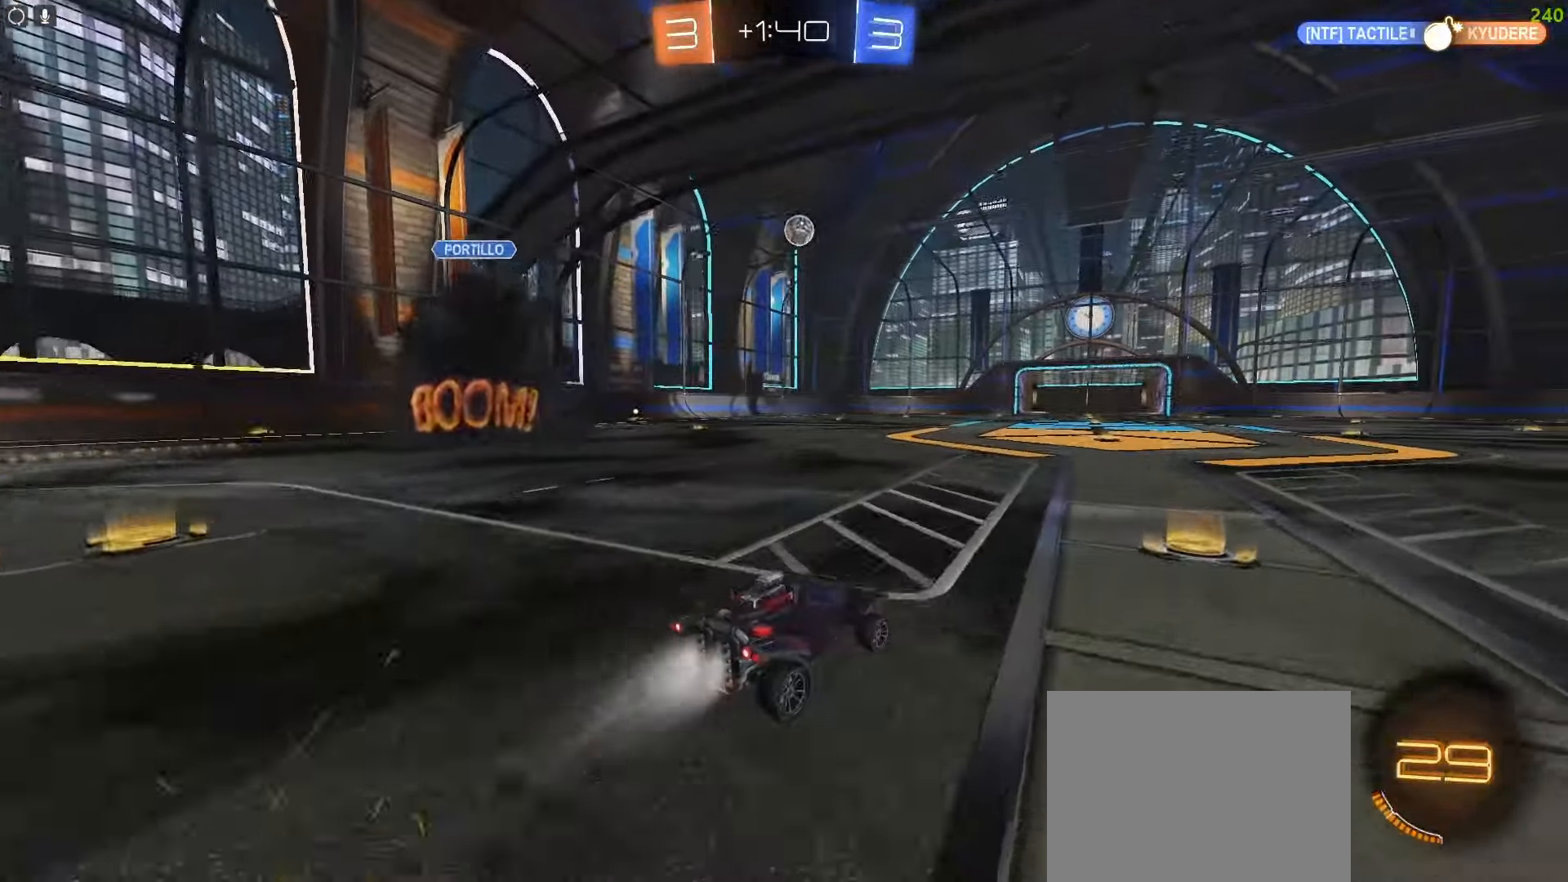
{"dt_ms": 500, "buttons": ["CIRCLE", "R2"], "left_stick": "right", "right_stick": "center", "events": []}
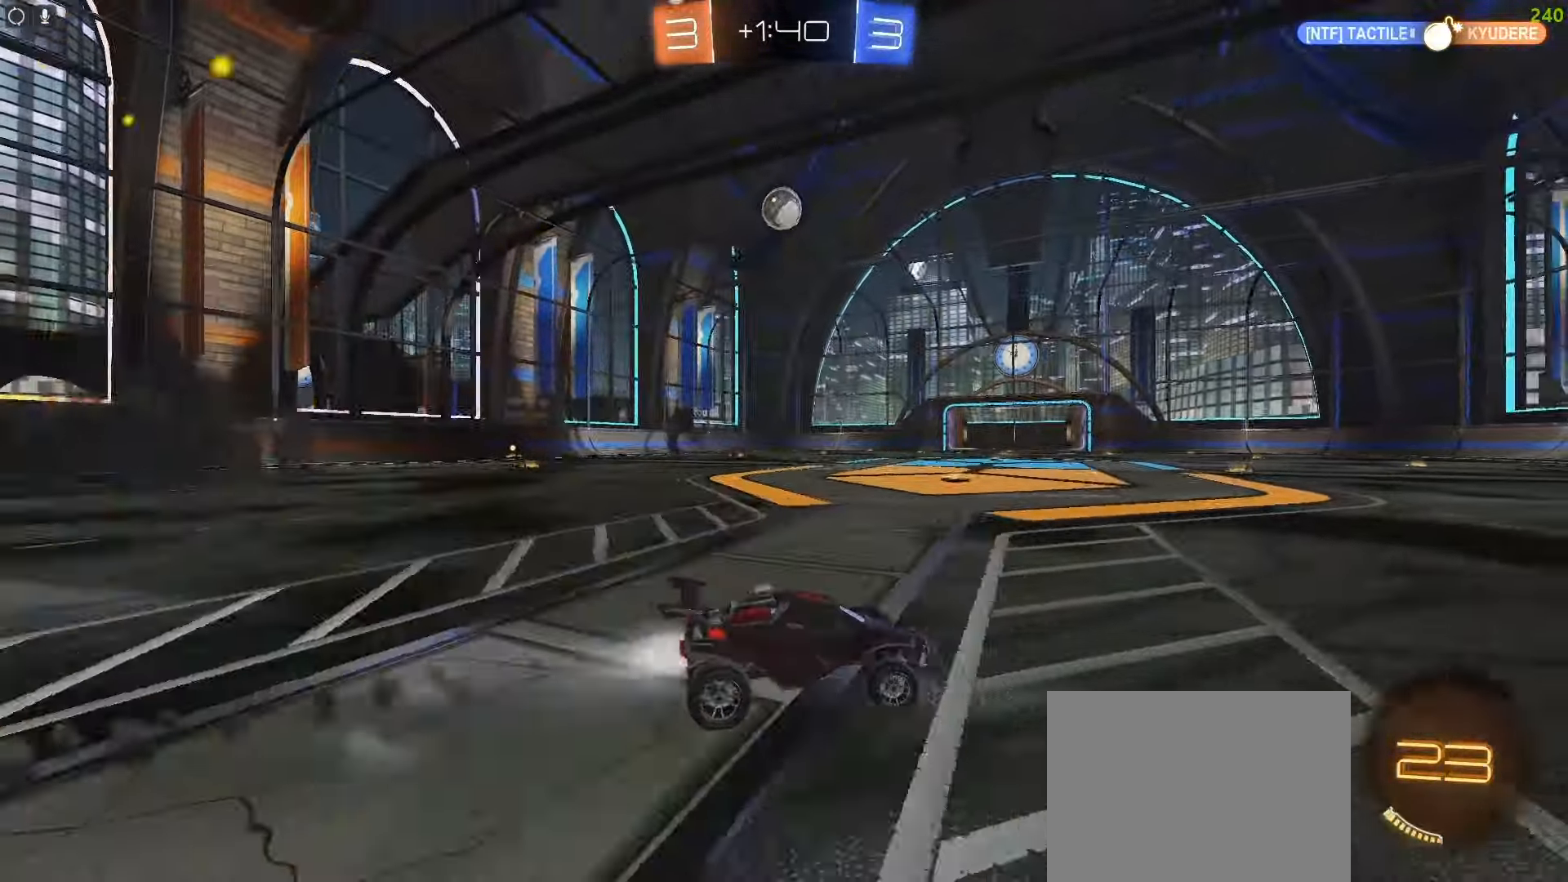
{"dt_ms": 500, "buttons": ["L1"], "left_stick": "left", "right_stick": "center", "events": [[317, "left_stick", "left"], [433, "CIRCLE", "up"], [467, "R2", "up"], [483, "L1", "down"]]}
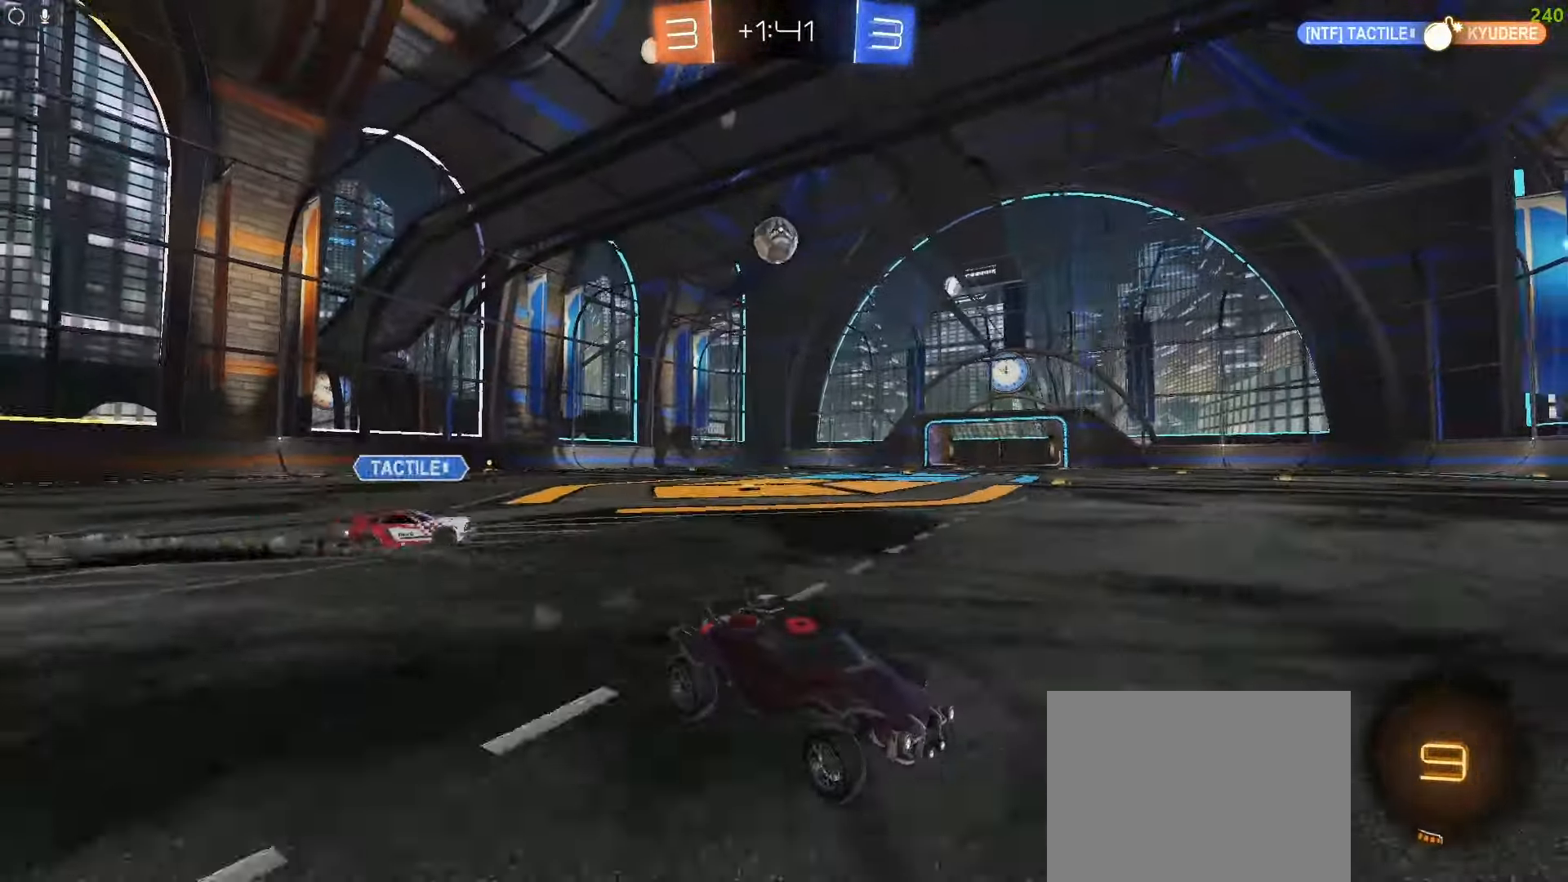
{"dt_ms": 500, "buttons": ["R2"], "left_stick": "left", "right_stick": "center", "events": [[100, "L1", "up"], [267, "R2", "down"]]}
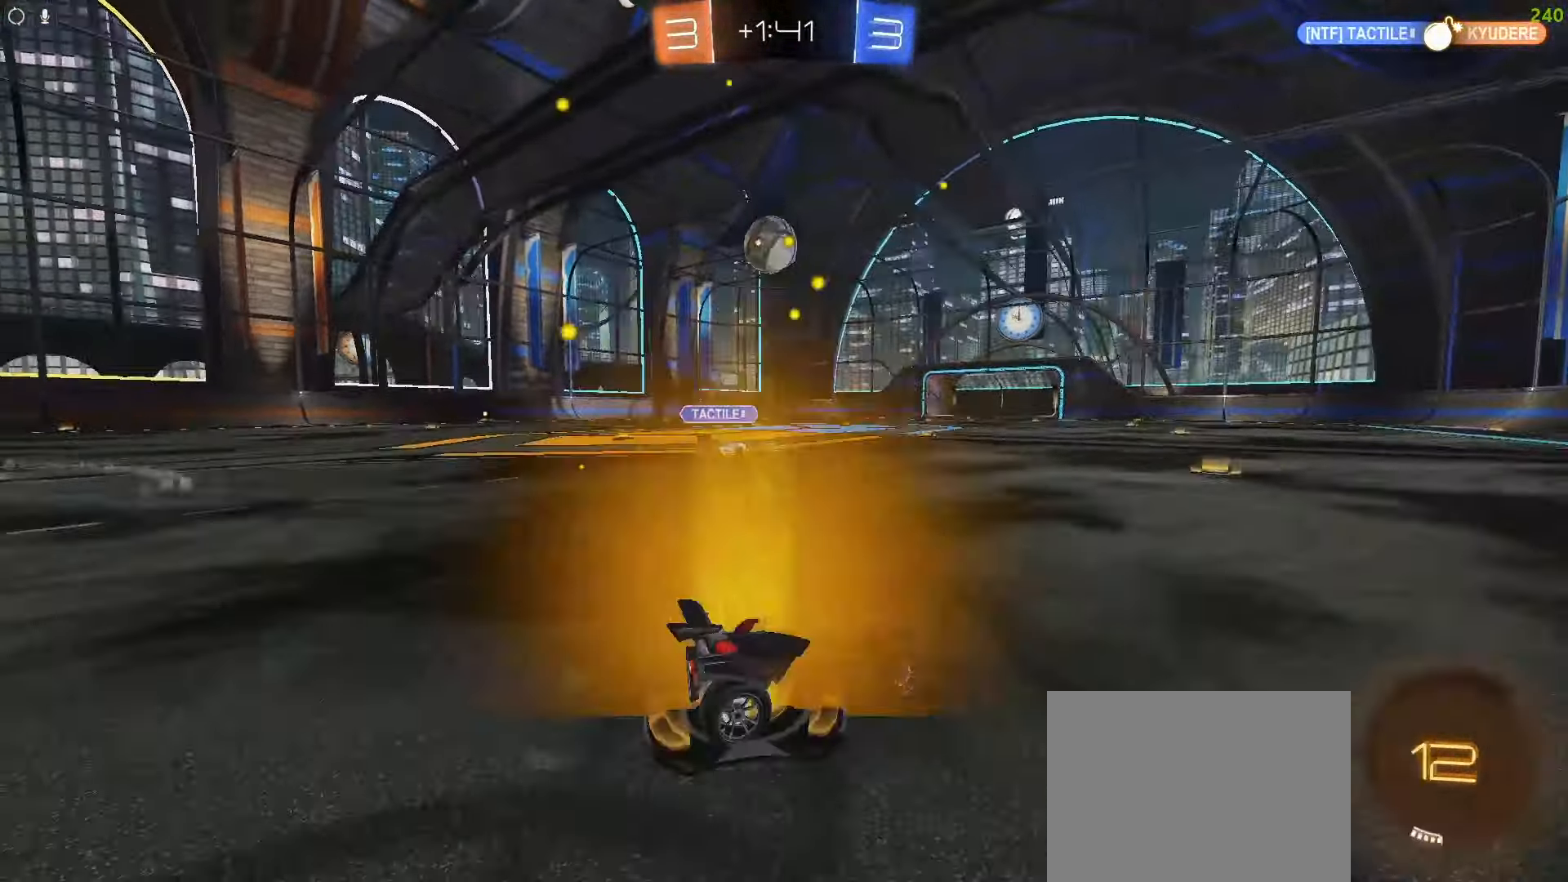
{"dt_ms": 500, "buttons": ["CROSS", "CIRCLE", "L1"], "left_stick": "left", "right_stick": "center", "events": [[100, "CIRCLE", "down"], [250, "CROSS", "down"], [283, "R2", "up"], [383, "CROSS", "up"], [417, "L1", "down"], [483, "CROSS", "down"]]}
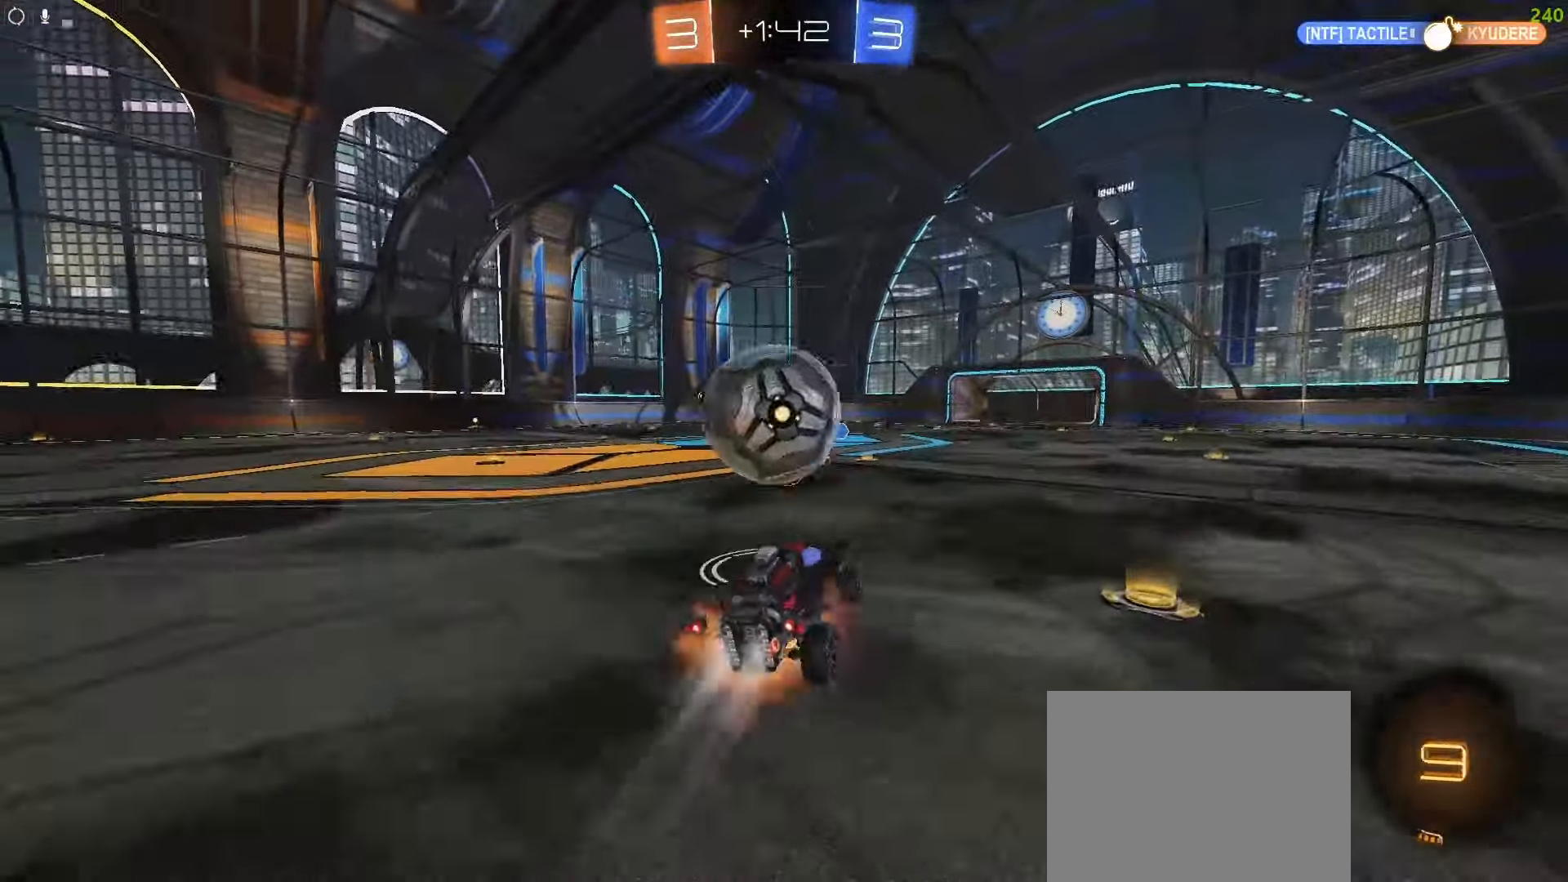
{"dt_ms": 500, "buttons": ["CIRCLE", "L1"], "left_stick": "left", "right_stick": "center", "events": [[117, "CROSS", "up"]]}
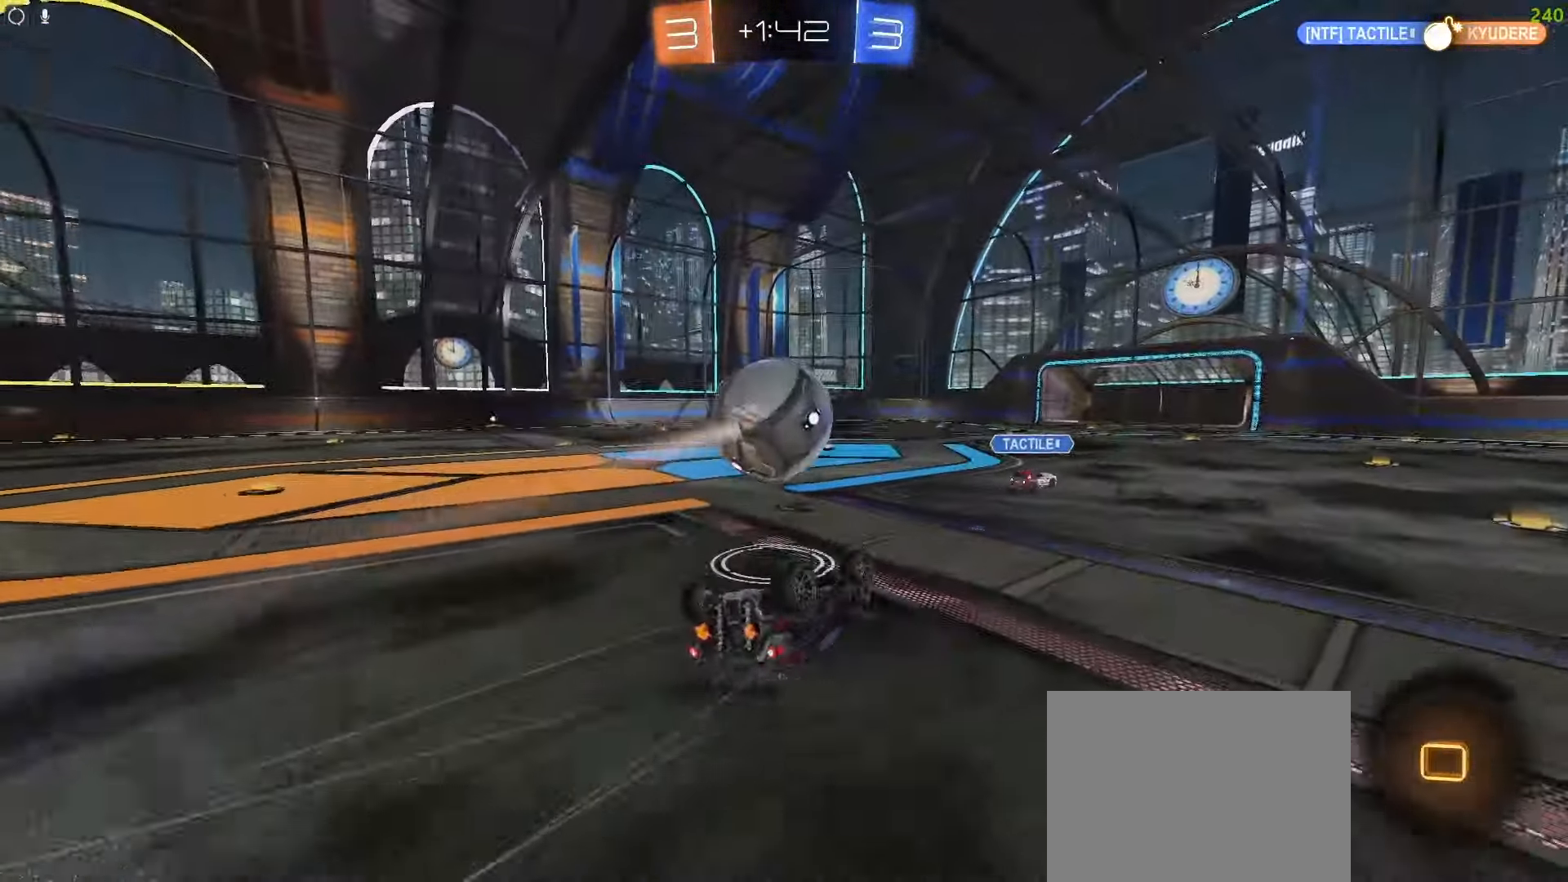
{"dt_ms": 500, "buttons": ["R2"], "left_stick": "down", "right_stick": "center", "events": [[217, "R2", "down"], [250, "left_stick", "down"], [417, "L1", "up"], [433, "CIRCLE", "up"]]}
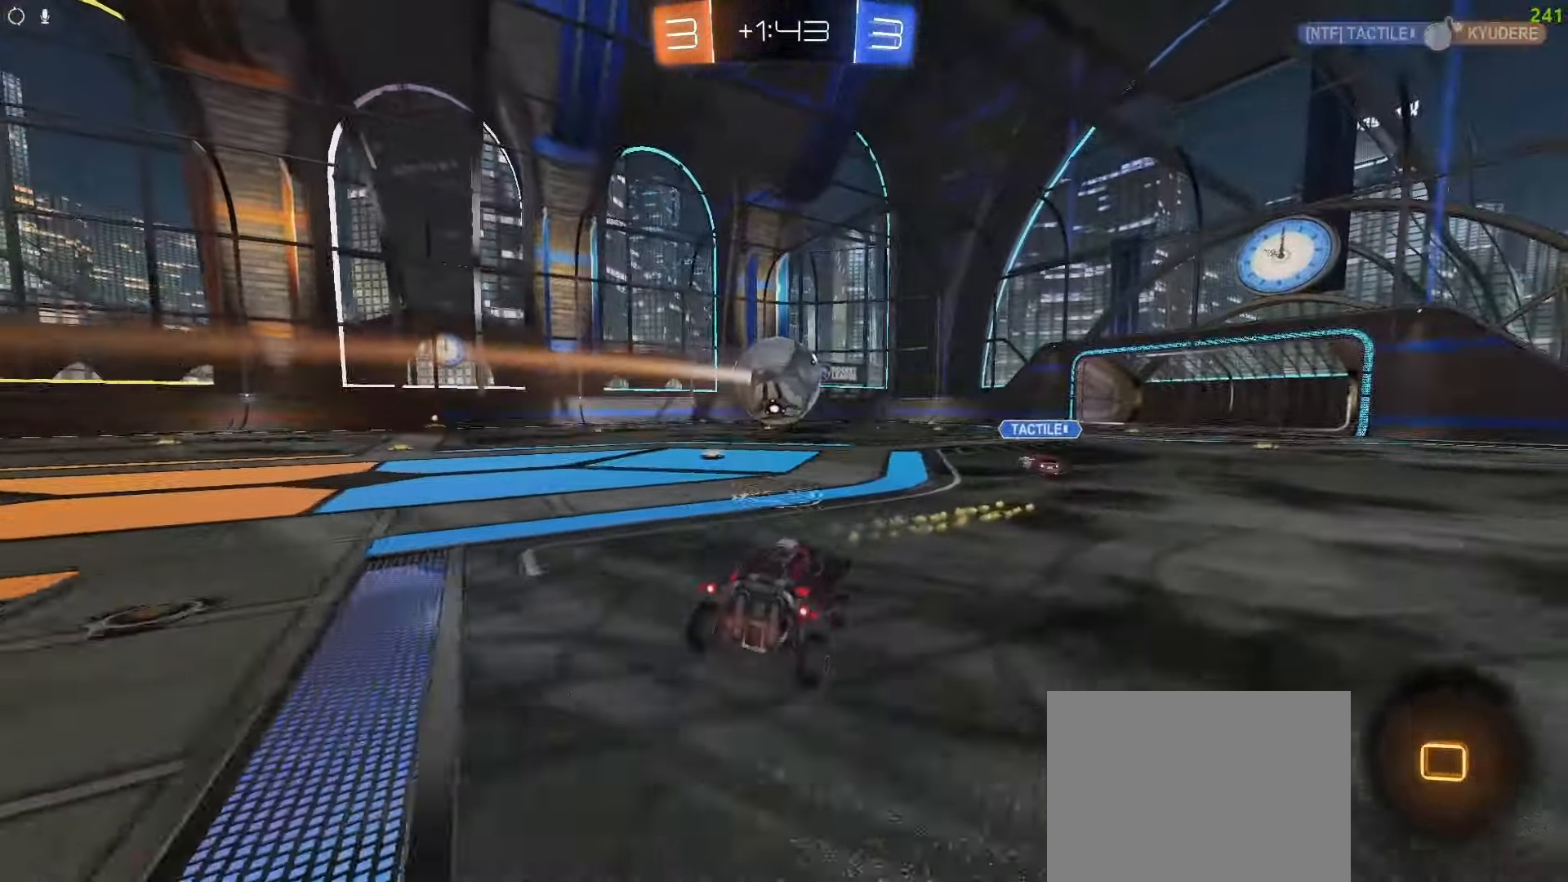
{"dt_ms": 500, "buttons": ["R2"], "left_stick": "down", "right_stick": "center", "events": []}
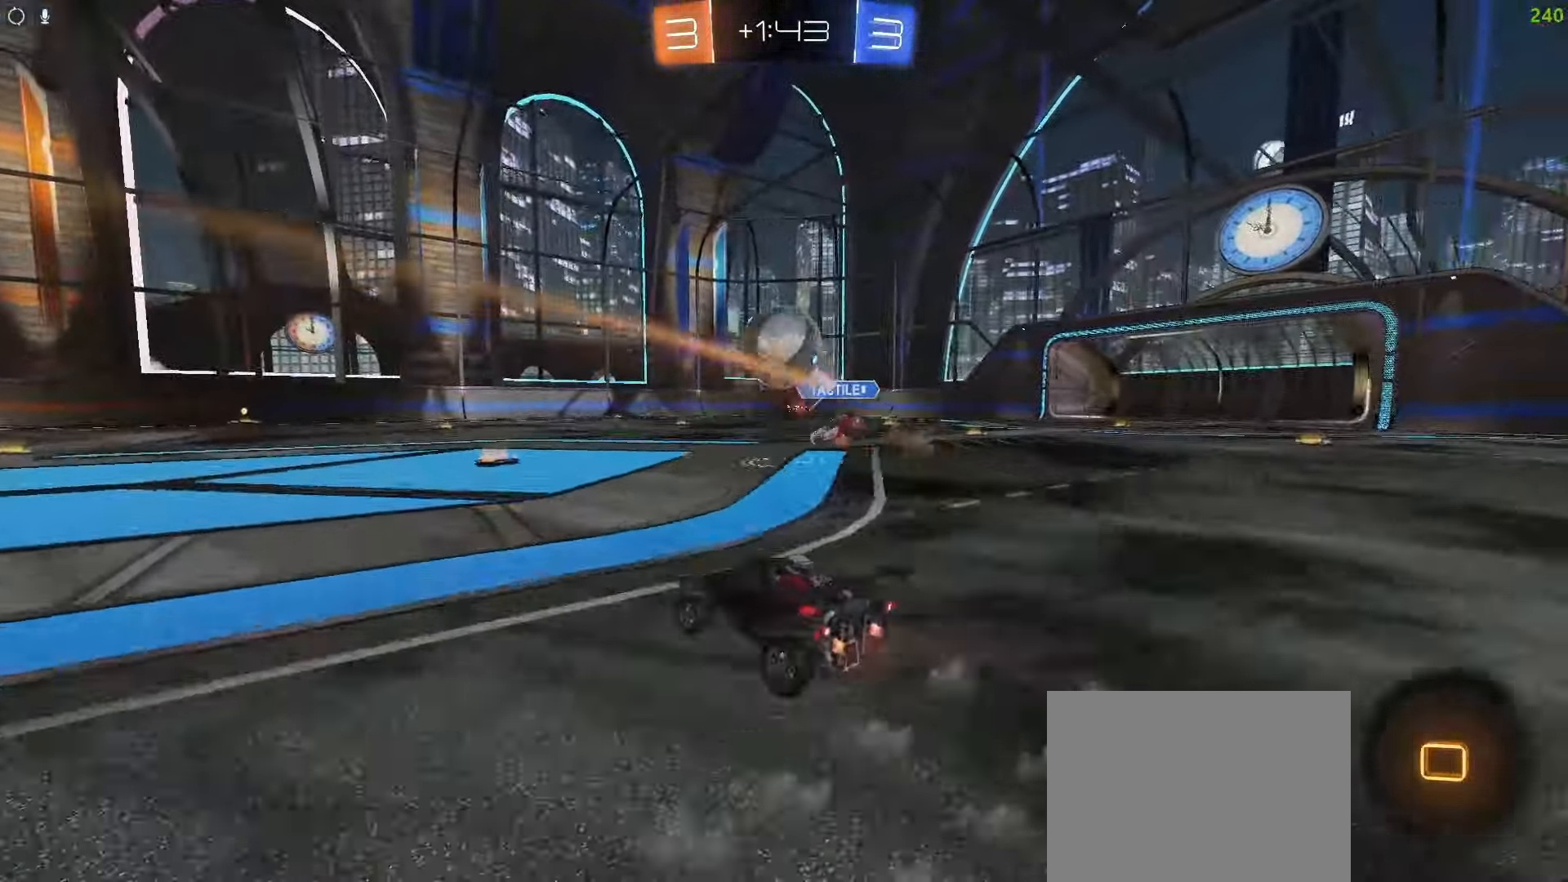
{"dt_ms": 500, "buttons": ["R2"], "left_stick": "center", "right_stick": "center", "events": [[283, "TRIANGLE", "down"], [283, "left_stick", "center"], [383, "TRIANGLE", "up"]]}
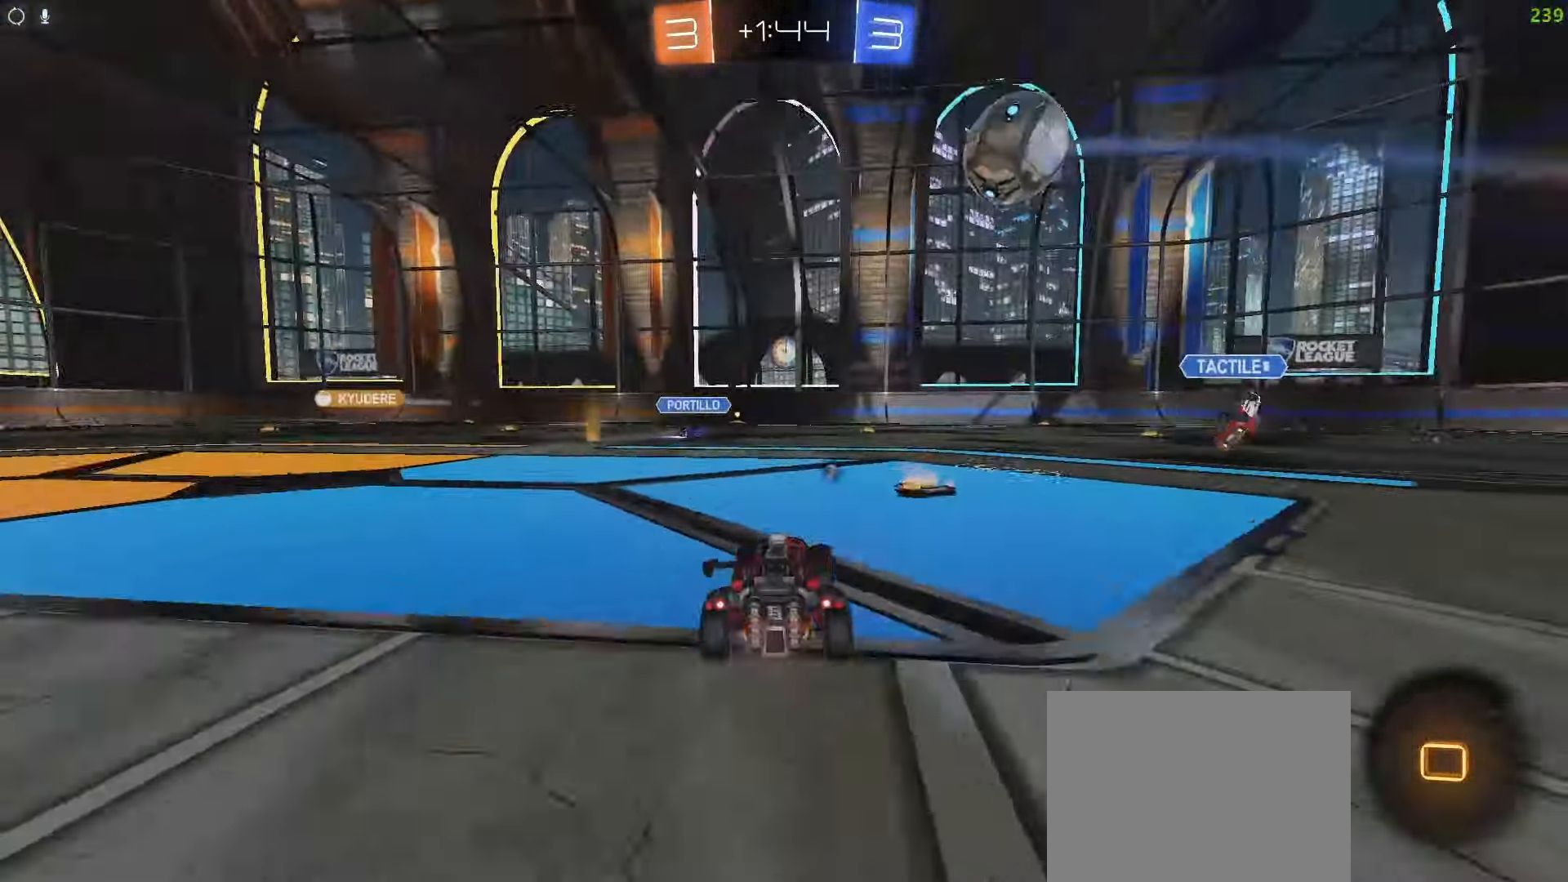
{"dt_ms": 500, "buttons": ["CROSS", "CIRCLE", "L1", "R2"], "left_stick": "center", "right_stick": "center"}
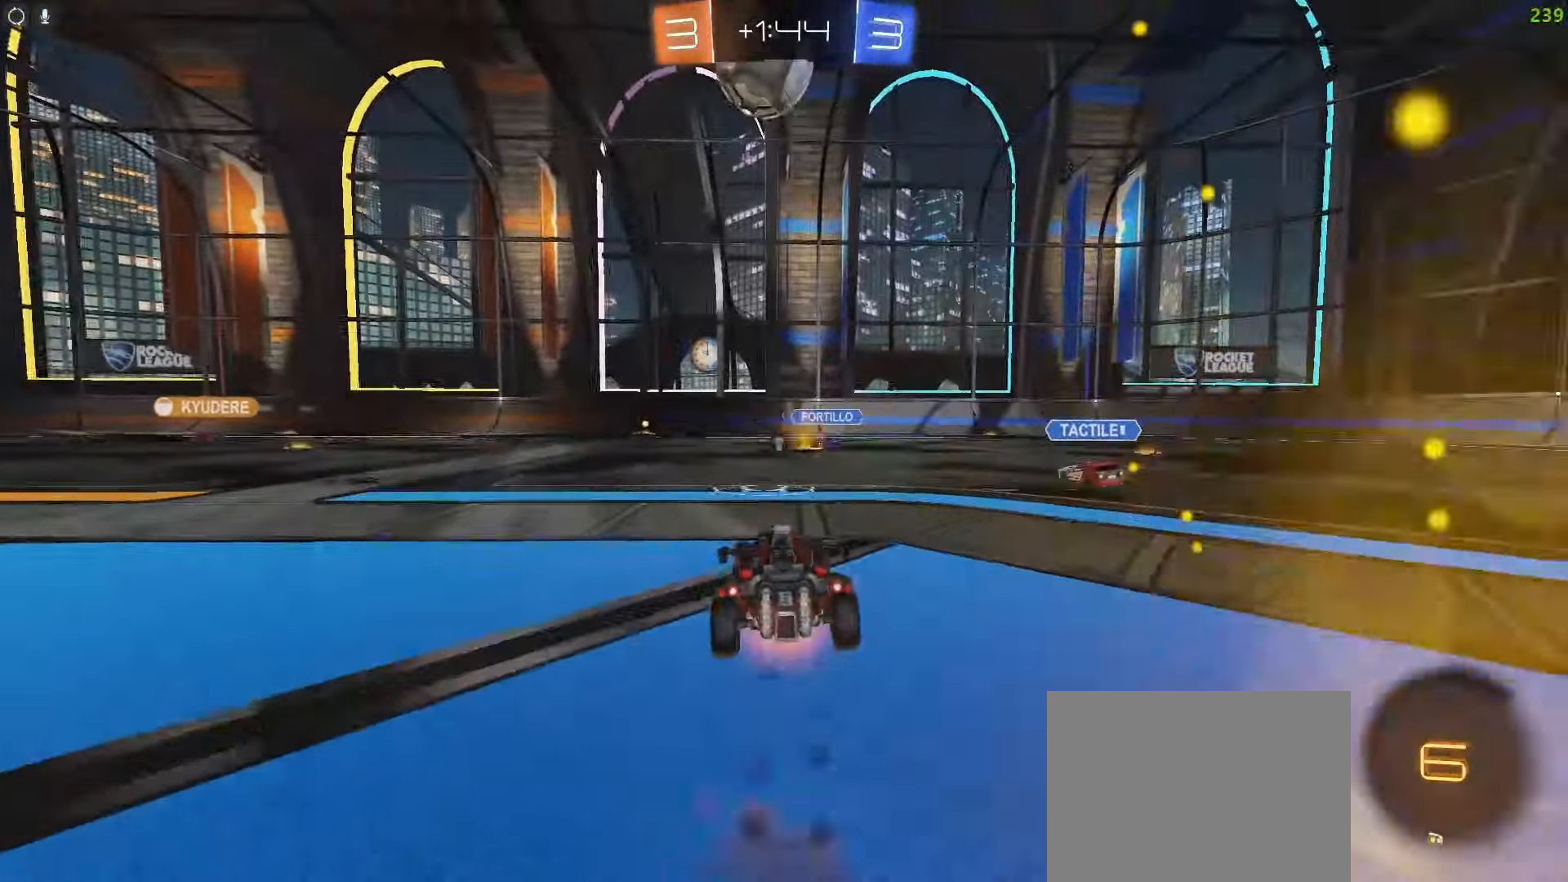
{"dt_ms": 500, "buttons": ["L1"], "left_stick": "down-left", "right_stick": "center", "events": [[33, "left_stick", "up"], [83, "CROSS", "up"], [250, "left_stick", "down-left"], [367, "CIRCLE", "up"], [417, "R2", "up"]]}
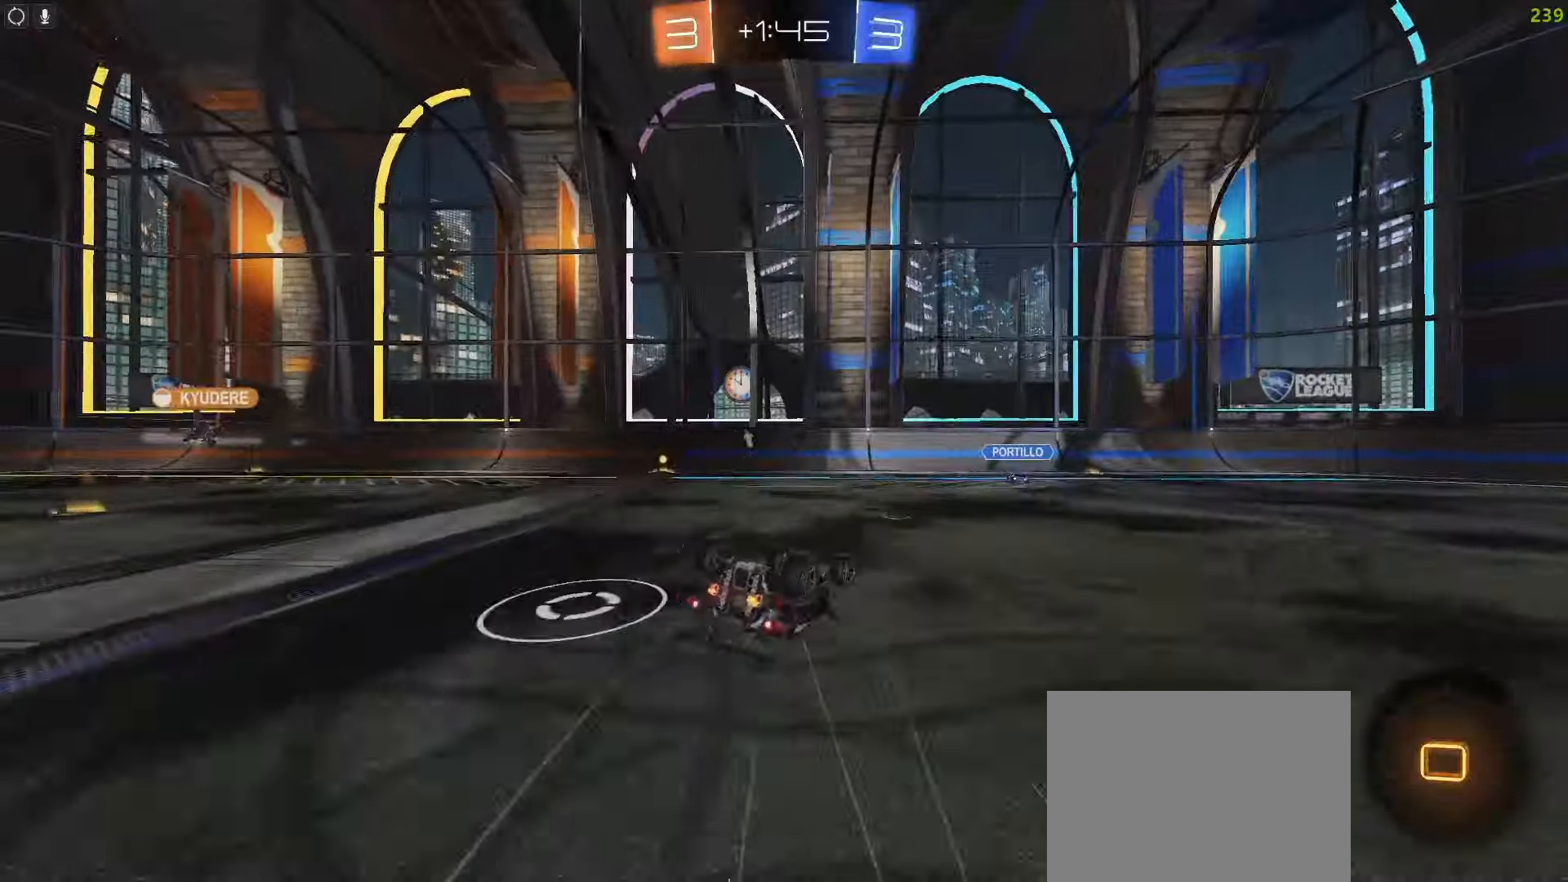
{"dt_ms": 500, "buttons": ["R2"], "left_stick": "down-left", "right_stick": "center"}
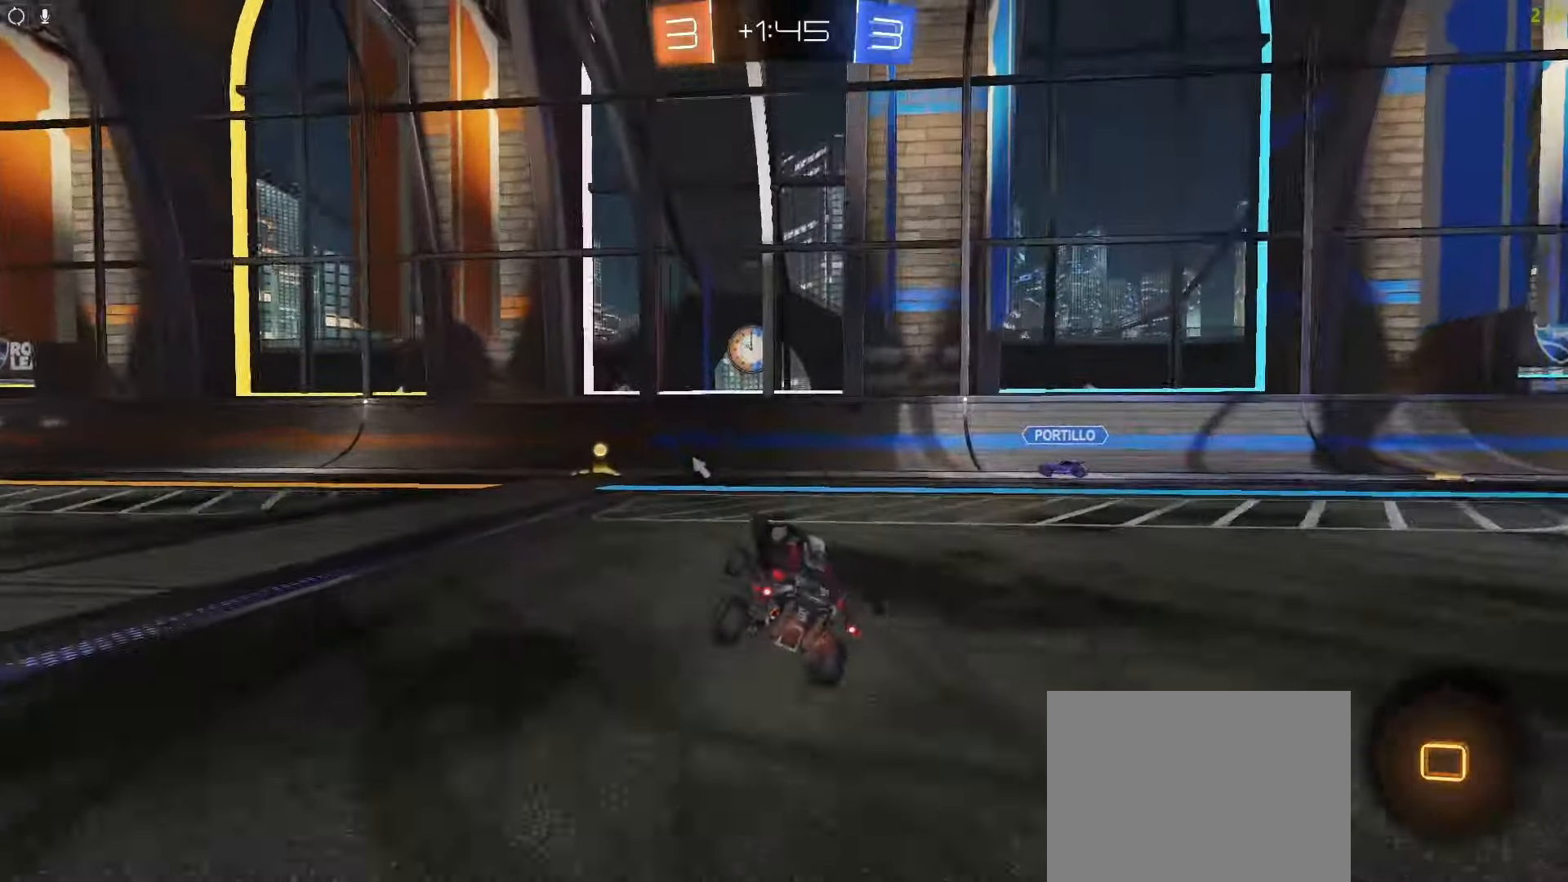
{"dt_ms": 500, "buttons": ["R2"], "left_stick": "down-left", "right_stick": "center", "events": [[267, "TRIANGLE", "down"], [367, "TRIANGLE", "up"]]}
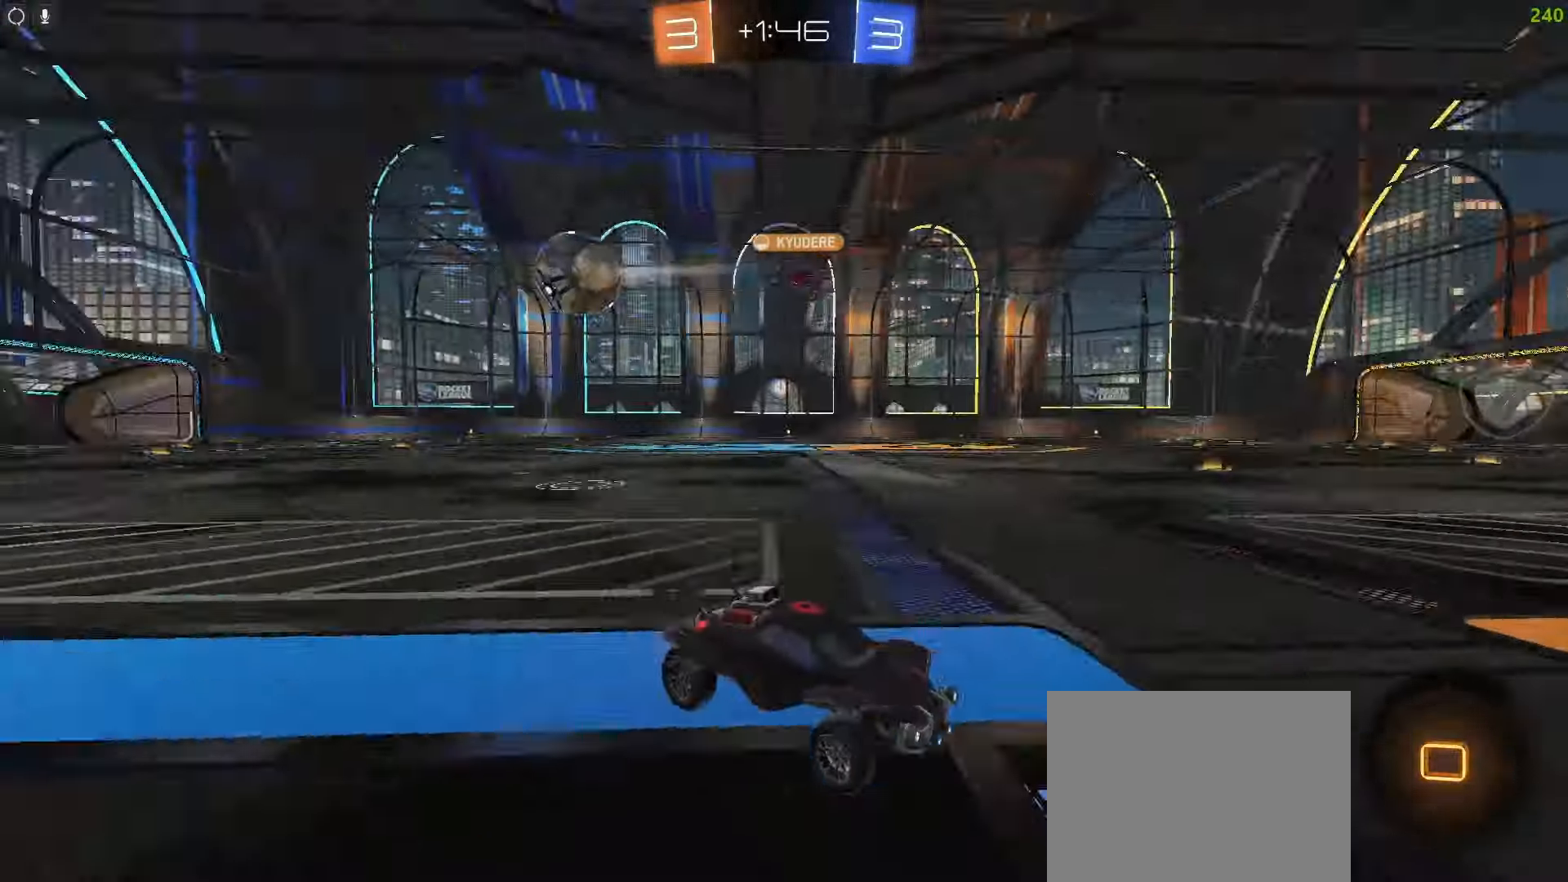
{"dt_ms": 500, "buttons": ["CIRCLE", "R2"], "left_stick": "down-left", "right_stick": "left", "events": [[200, "L1", "down"], [317, "L1", "up"], [400, "CIRCLE", "down"], [467, "right_stick", "left"]]}
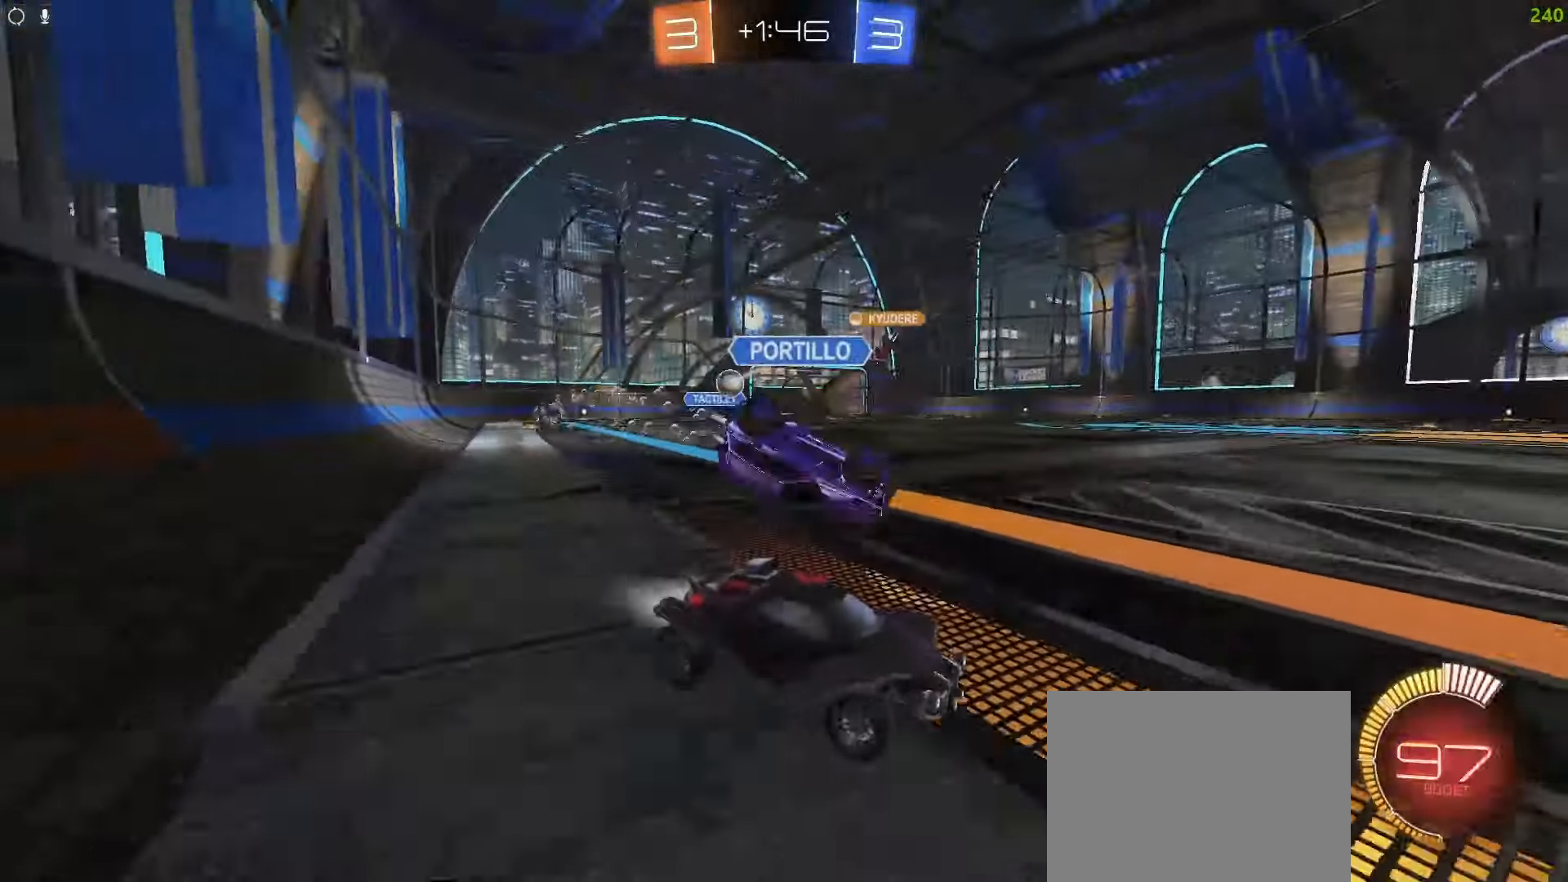
{"dt_ms": 500, "buttons": ["R2"], "left_stick": "center", "right_stick": "center", "events": [[17, "right_stick", "center"], [267, "CIRCLE", "up"], [300, "left_stick", "center"]]}
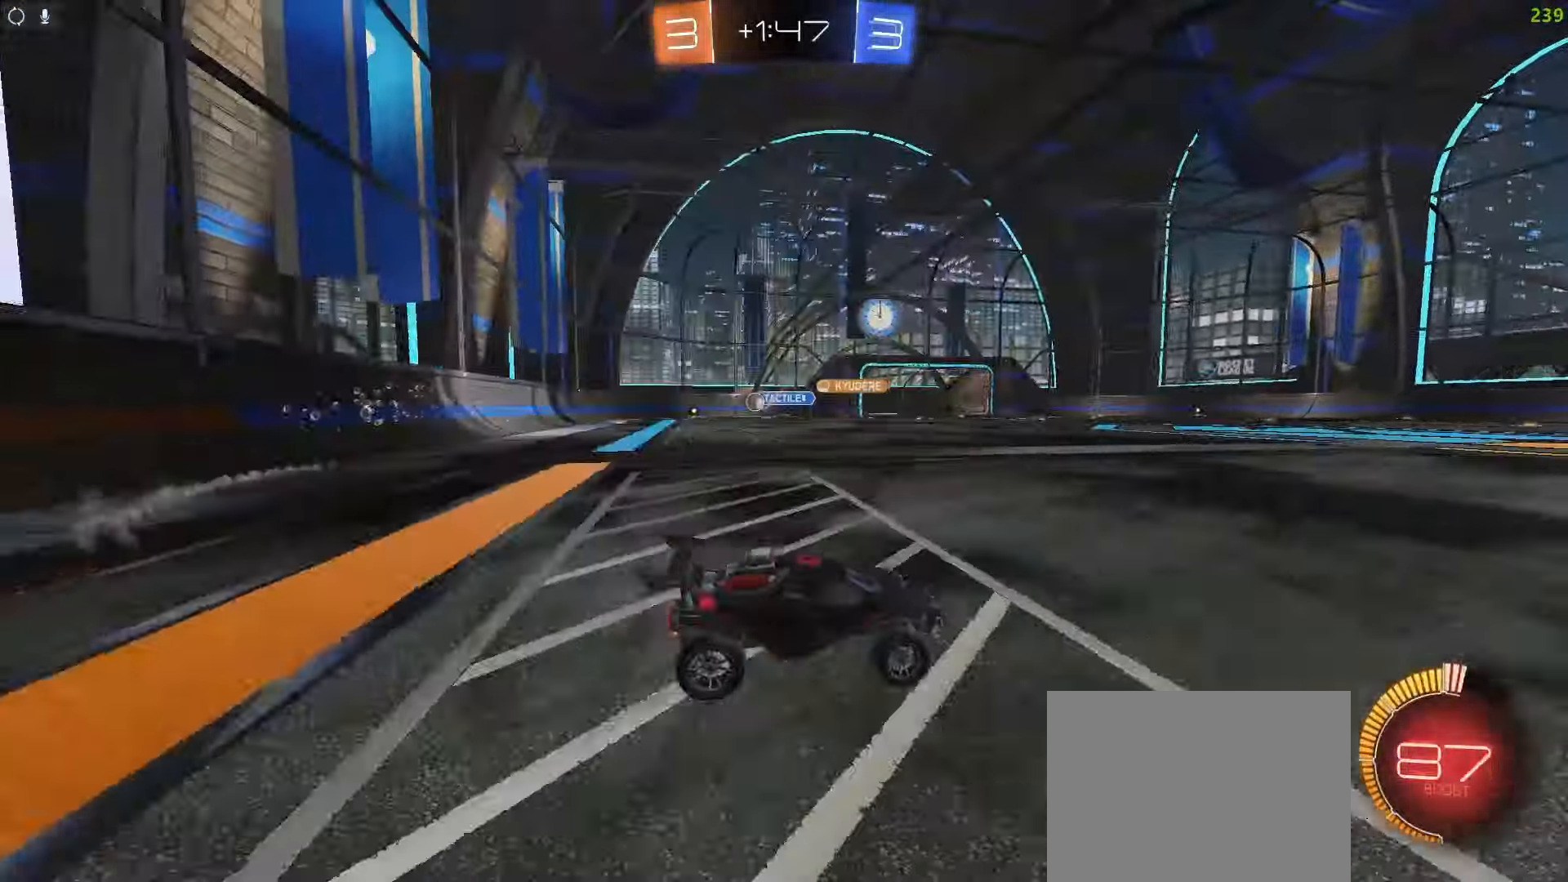
{"dt_ms": 500, "buttons": ["R2"], "left_stick": "center", "right_stick": "center", "events": [[50, "L1", "down"], [133, "L1", "up"]]}
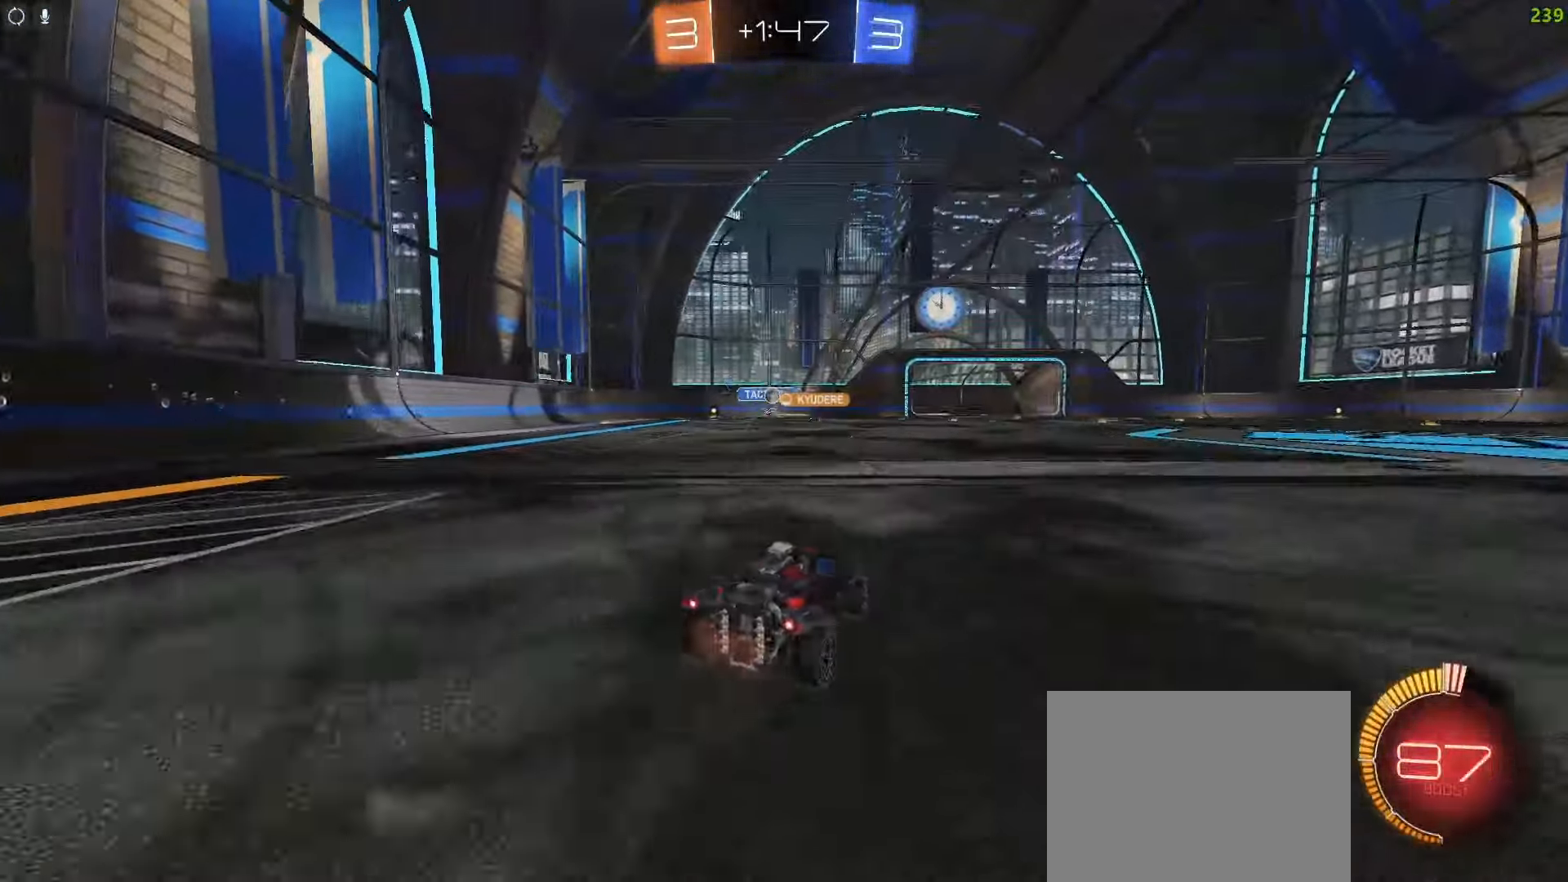
{"dt_ms": 500, "buttons": ["CIRCLE", "R2"], "left_stick": "center", "right_stick": "center", "events": [[433, "CIRCLE", "down"]]}
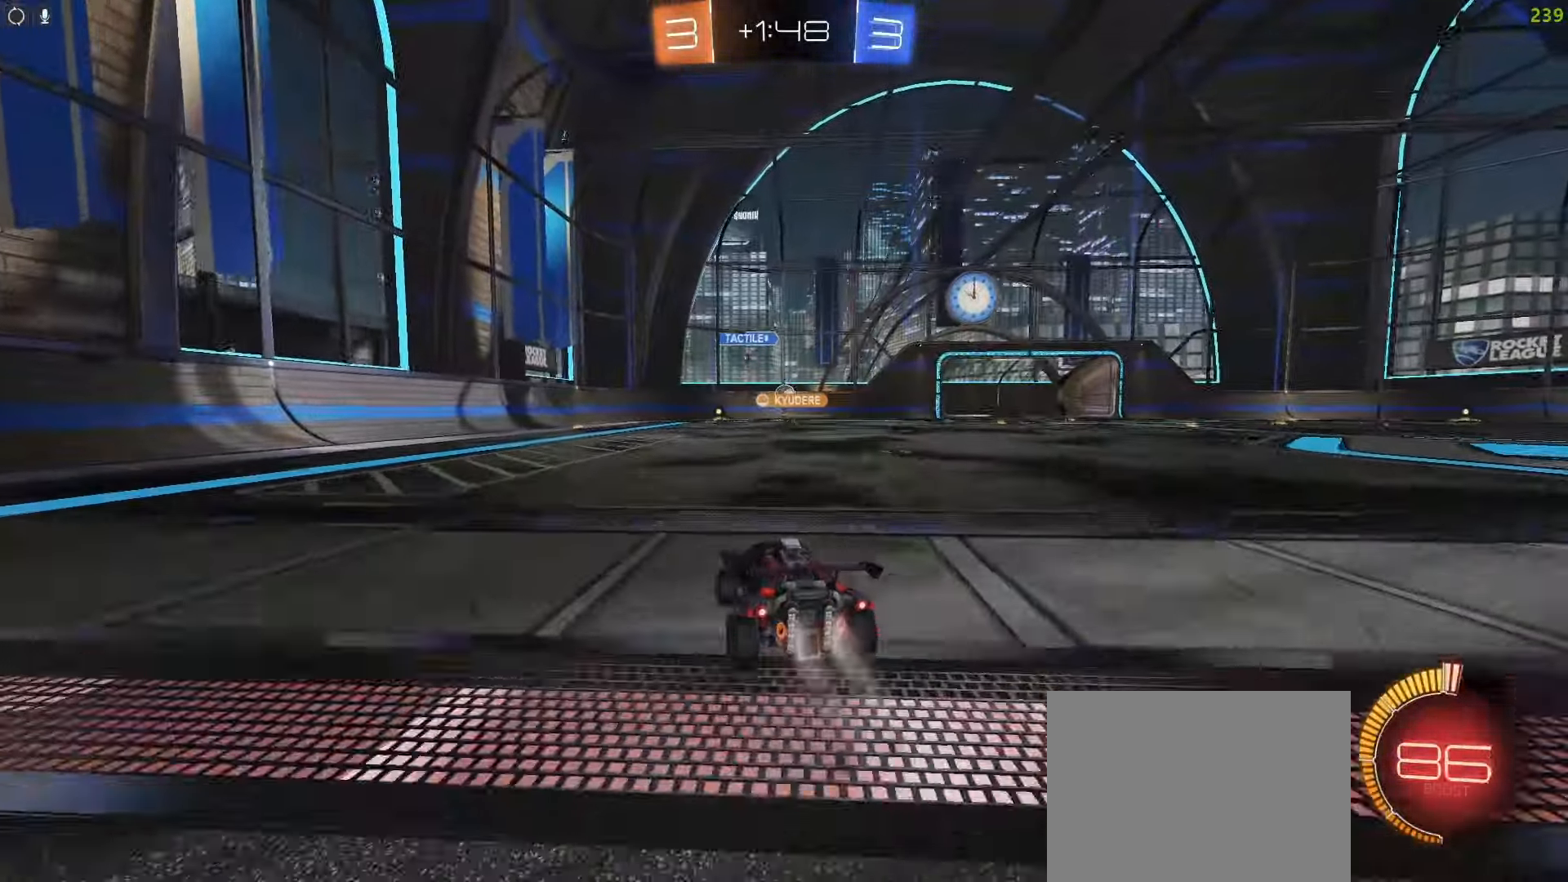
{"dt_ms": 500, "buttons": ["CIRCLE", "R2"], "left_stick": "center", "right_stick": "center", "events": []}
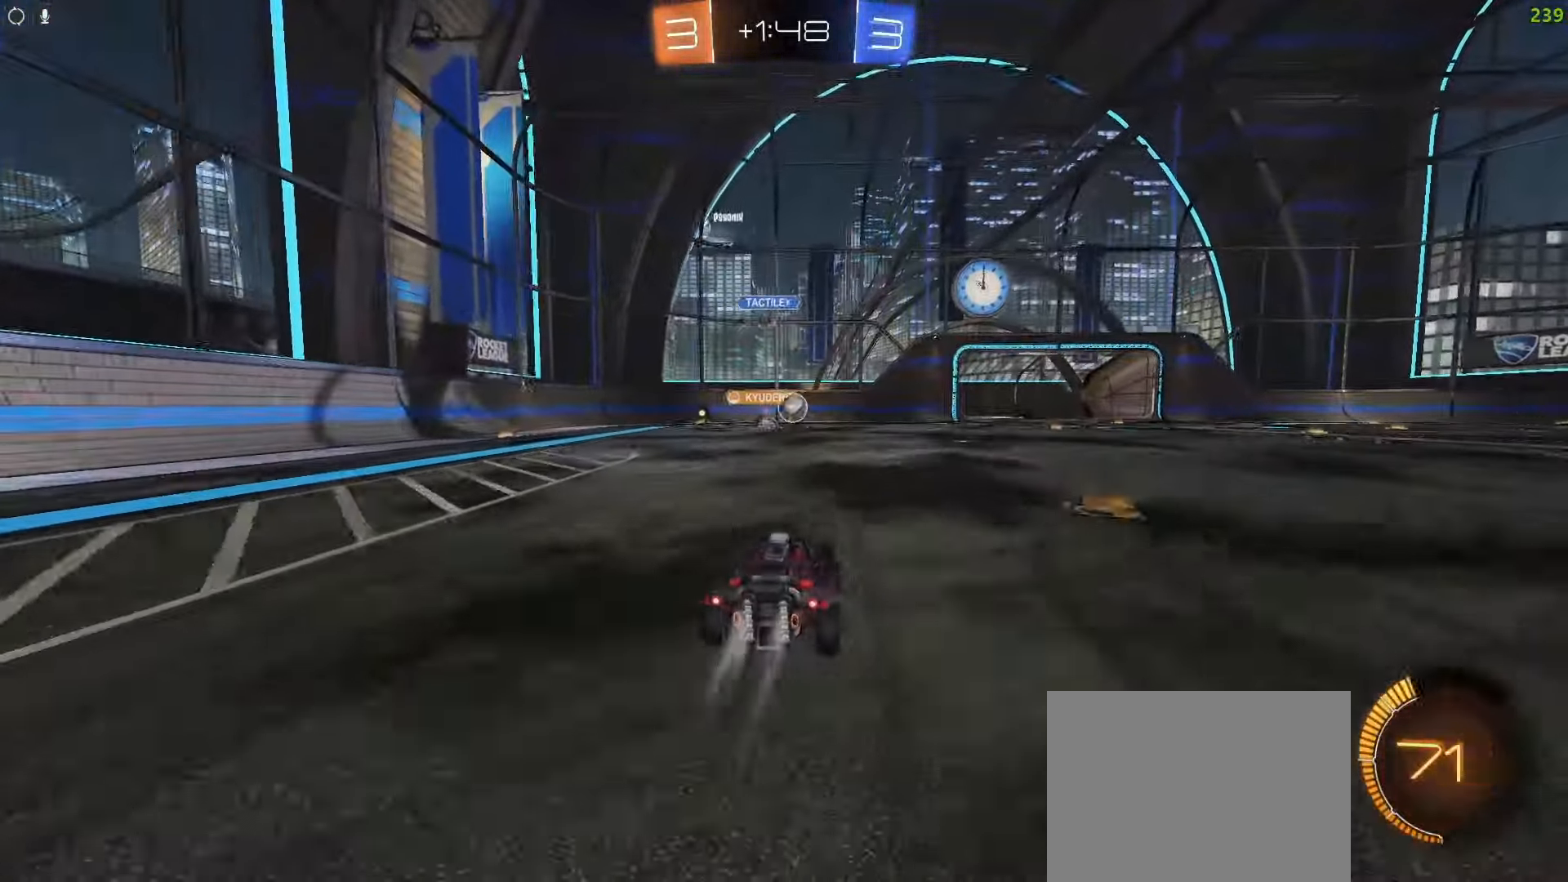
{"dt_ms": 500, "buttons": ["CIRCLE", "R2"], "left_stick": "center", "right_stick": "center", "events": []}
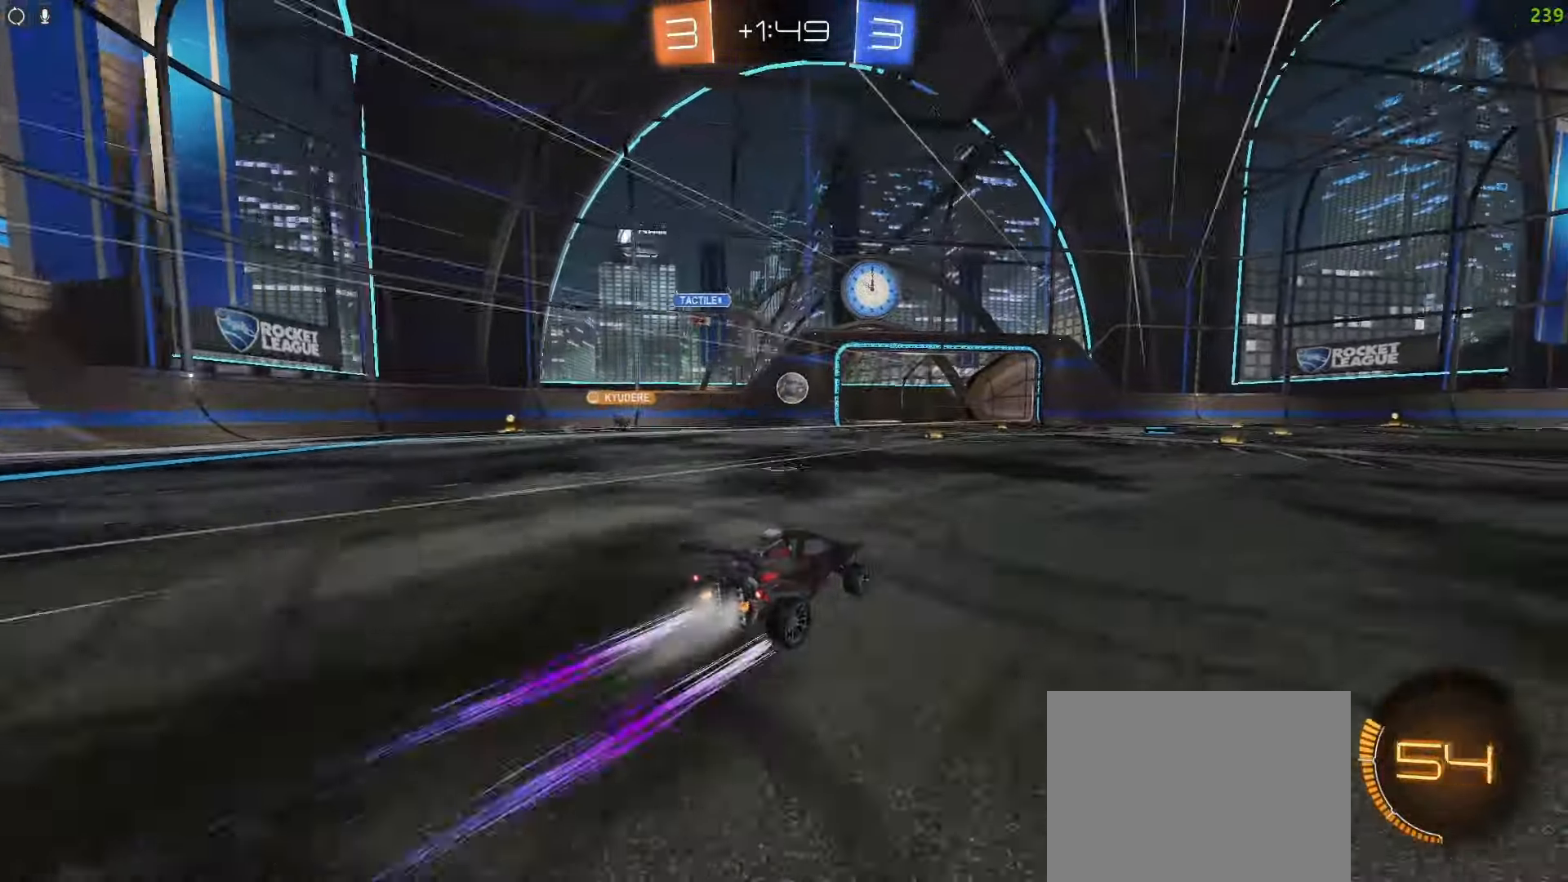
{"dt_ms": 500, "buttons": ["R2"], "left_stick": "center", "right_stick": "center", "events": [[133, "CIRCLE", "up"]]}
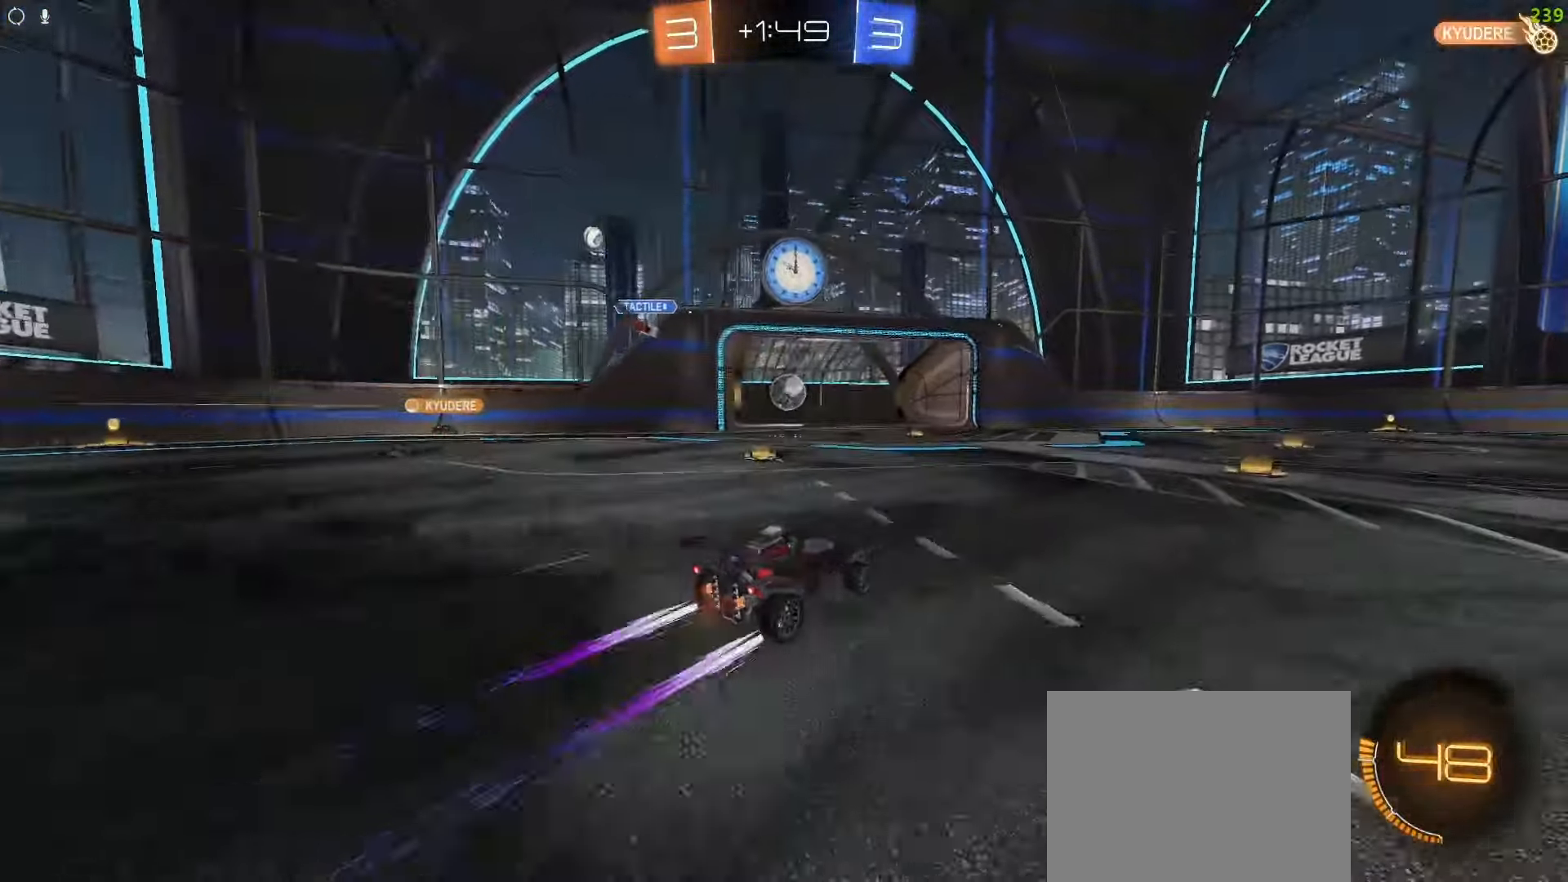
{"dt_ms": 500, "buttons": ["R2"], "left_stick": "center", "right_stick": "center", "events": []}